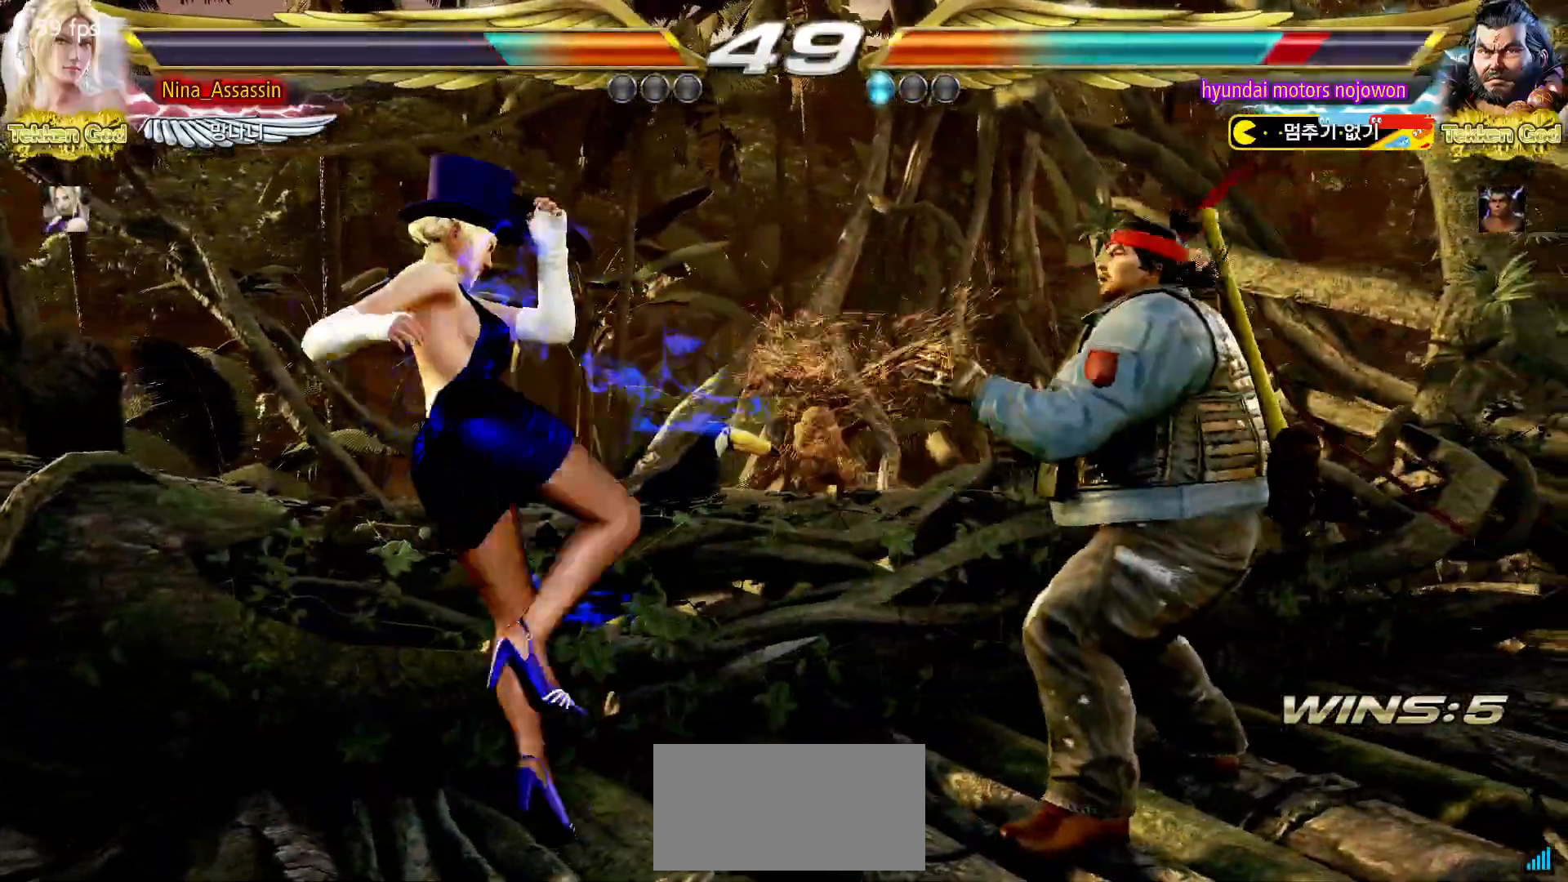
Gameplay with a controller (arcade stick); each line is a JSON object with the inputs held at the frame after it (dt_ms = milliseconds from this image to that frame). "events" lists button and stick changes between this image and that frame as [ms after this image, input, new state], when the widget could be followed in between. Not read: L3 R3.
{"dt_ms": 500, "buttons": [], "left_stick": "down", "events": [[33, "left_stick", "center"], [200, "left_stick", "left"], [267, "left_stick", "center"], [317, "left_stick", "left"], [450, "left_stick", "down"]]}
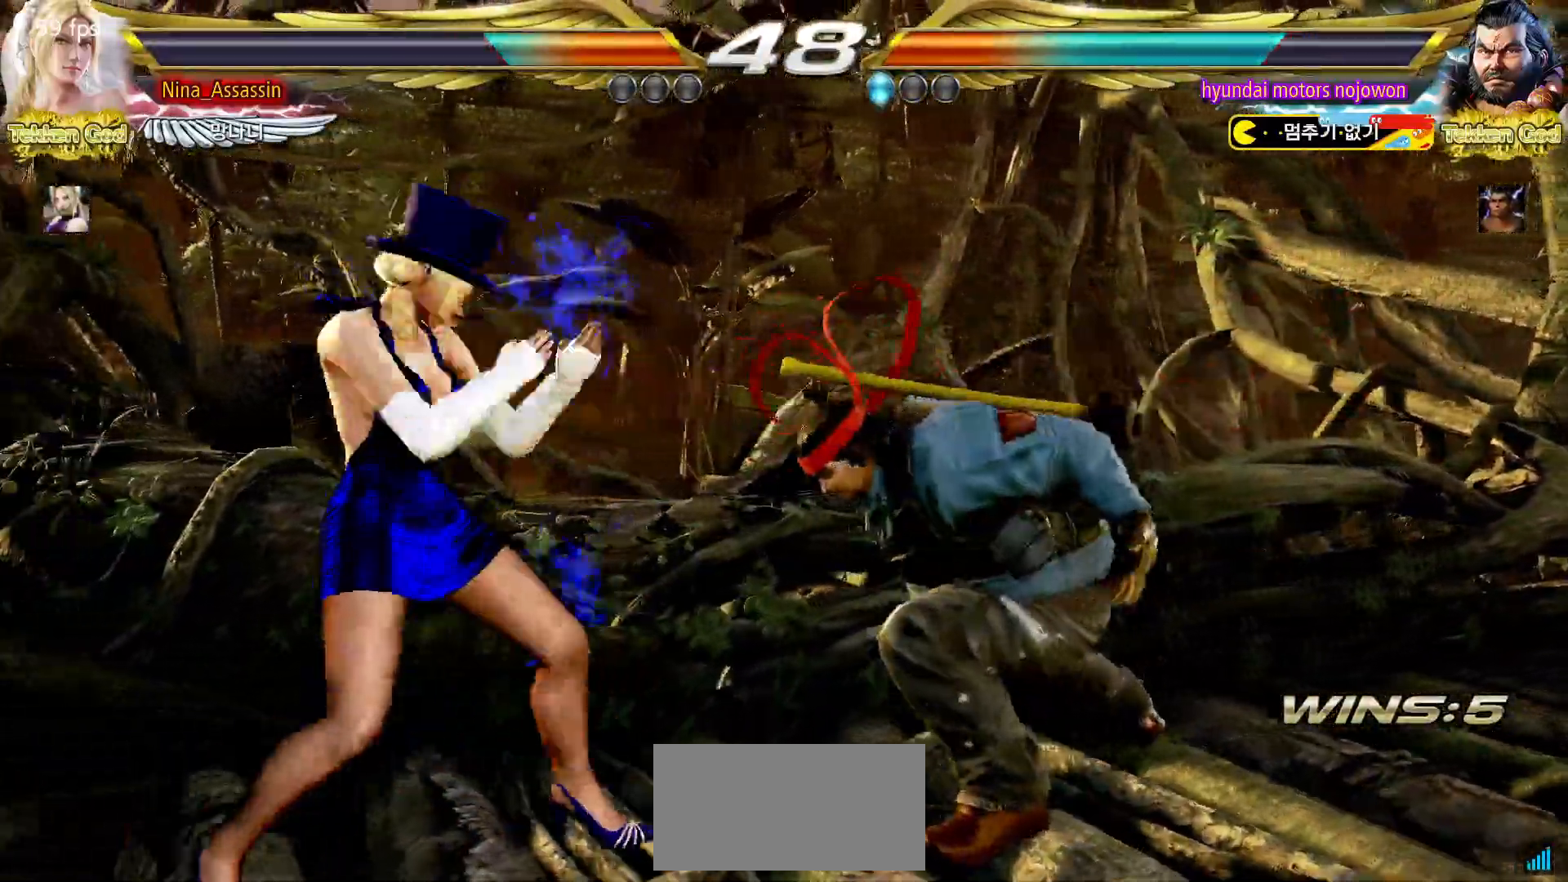
{"dt_ms": 1000, "buttons": [], "left_stick": "left"}
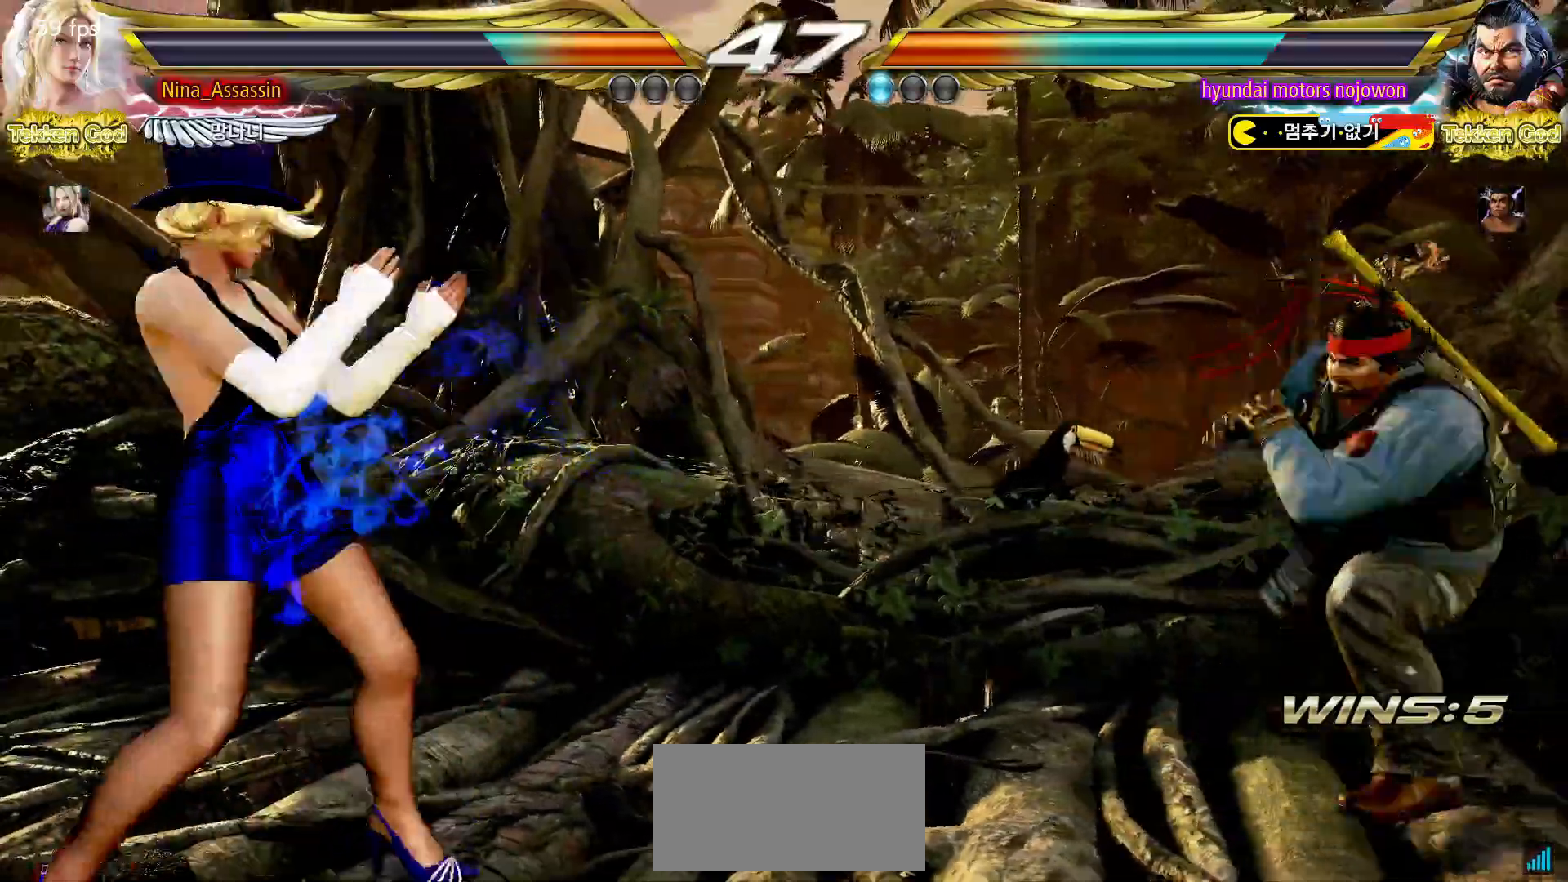
{"dt_ms": 500, "buttons": [], "left_stick": "center"}
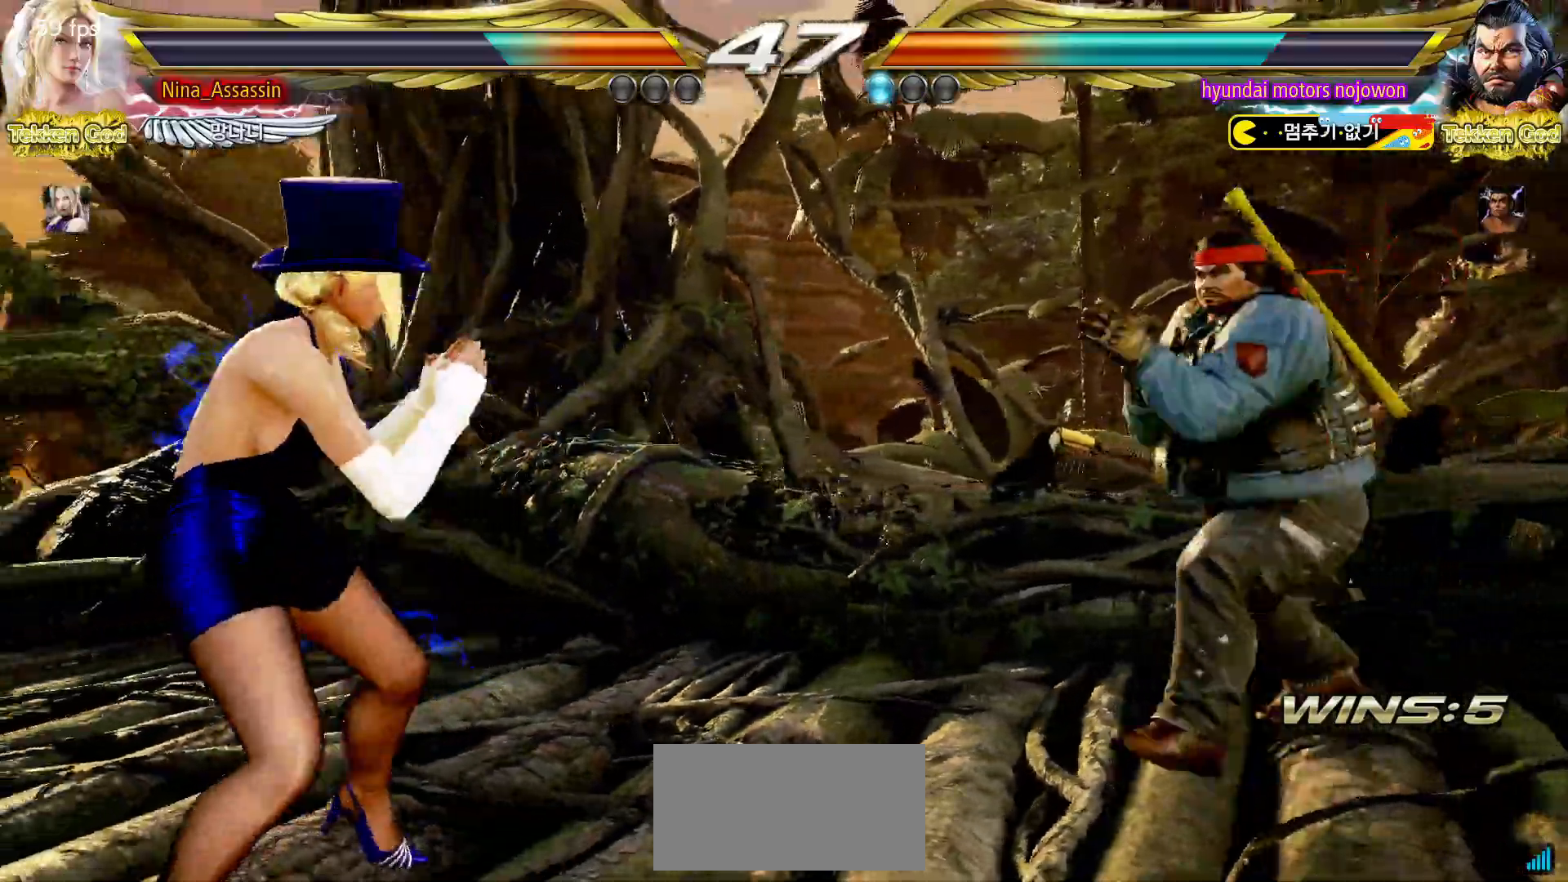
{"dt_ms": 500, "buttons": ["SQUARE"], "left_stick": "center"}
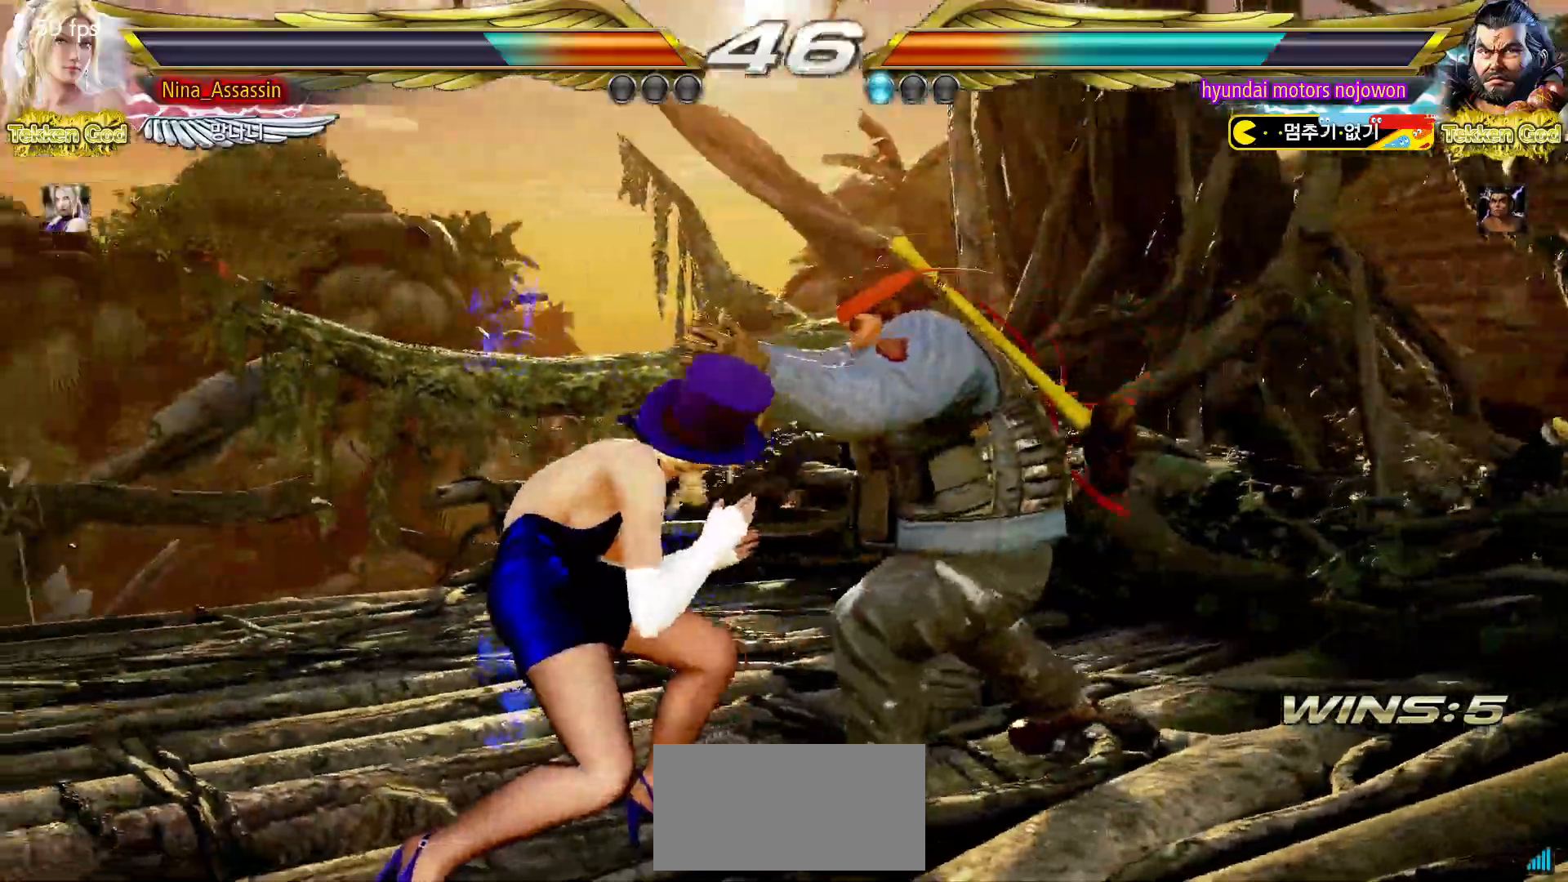
{"dt_ms": 500, "buttons": [], "left_stick": "center", "events": [[50, "SQUARE", "up"], [167, "SQUARE", "down"], [167, "TRIANGLE", "down"], [200, "TRIANGLE", "up"], [217, "SQUARE", "up"], [367, "SQUARE", "down"], [417, "SQUARE", "up"], [450, "SQUARE", "down"], [483, "SQUARE", "up"]]}
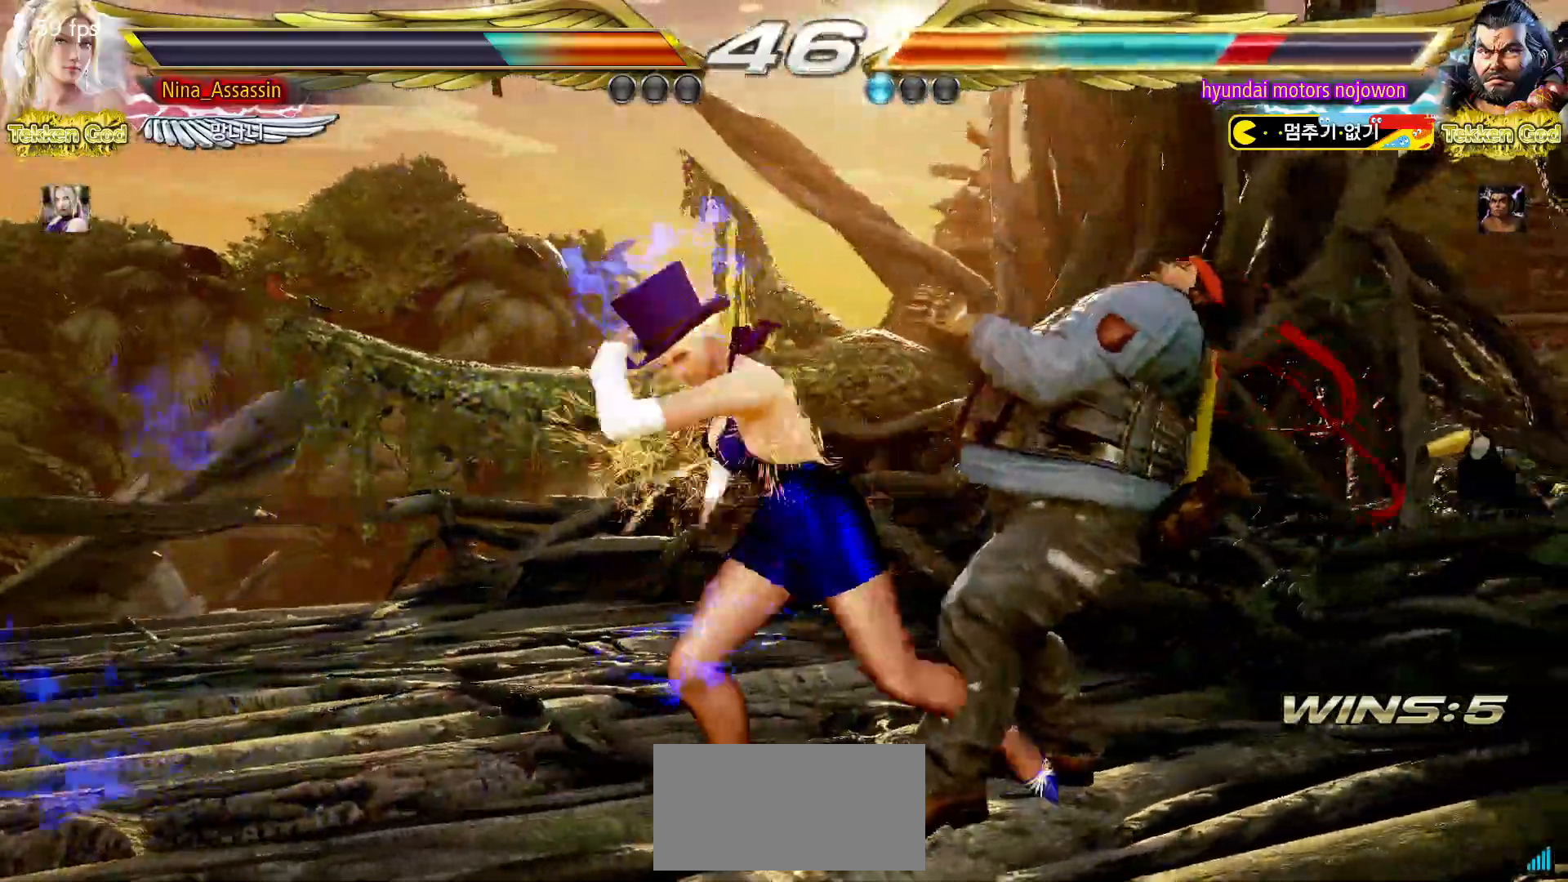
{"dt_ms": 500, "buttons": [], "left_stick": "center", "events": [[33, "SQUARE", "down"], [83, "SQUARE", "up"], [117, "SQUARE", "down"], [150, "SQUARE", "up"], [200, "SQUARE", "down"], [250, "SQUARE", "up"], [283, "SQUARE", "down"], [317, "SQUARE", "up"]]}
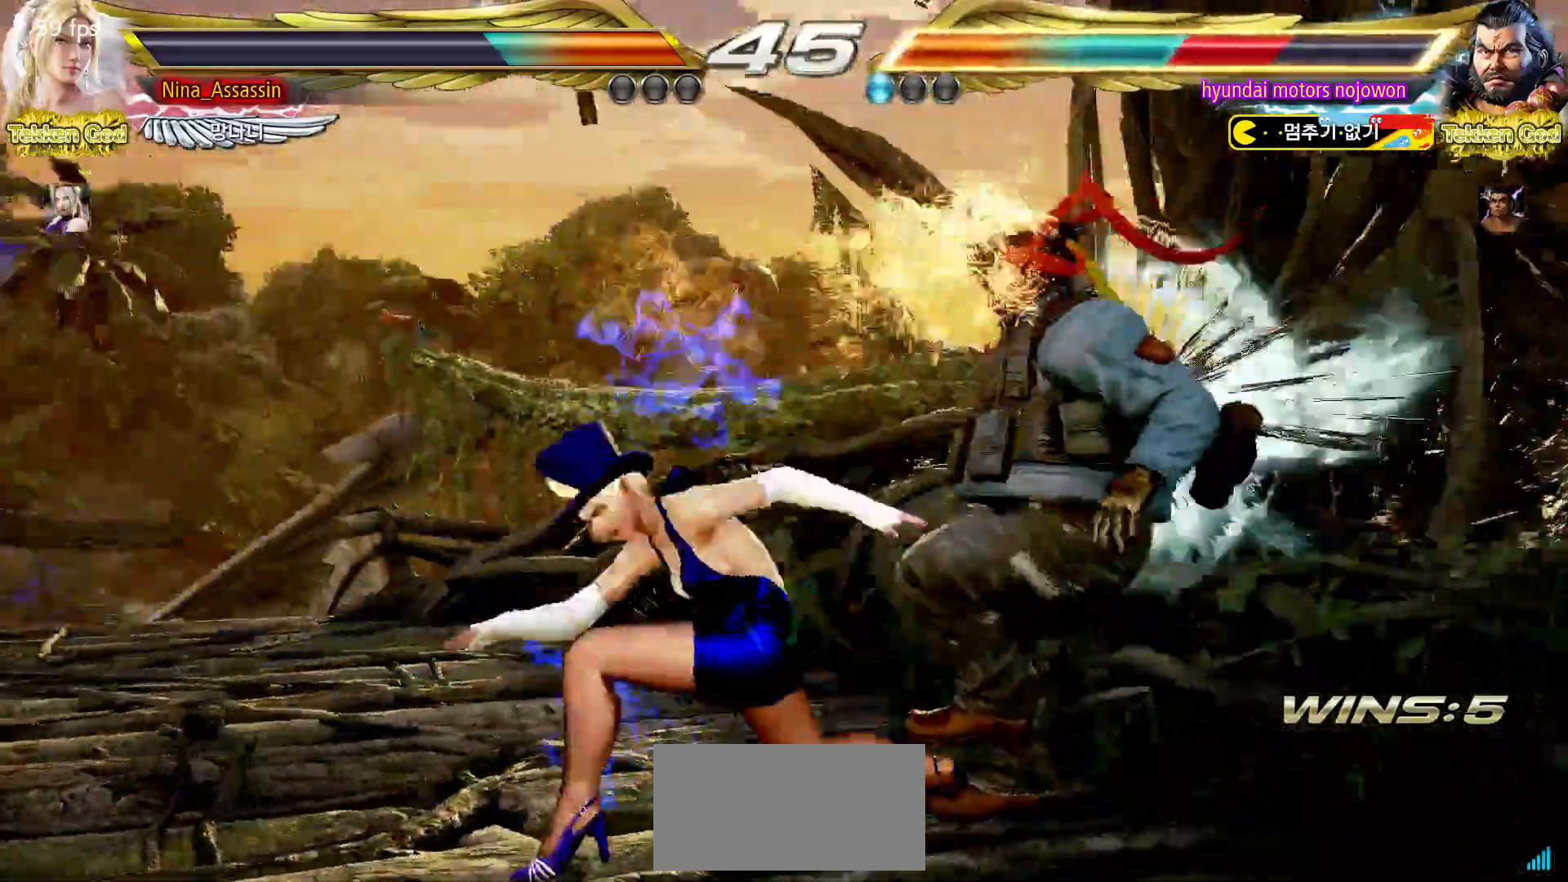
{"dt_ms": 500, "buttons": [], "left_stick": "center"}
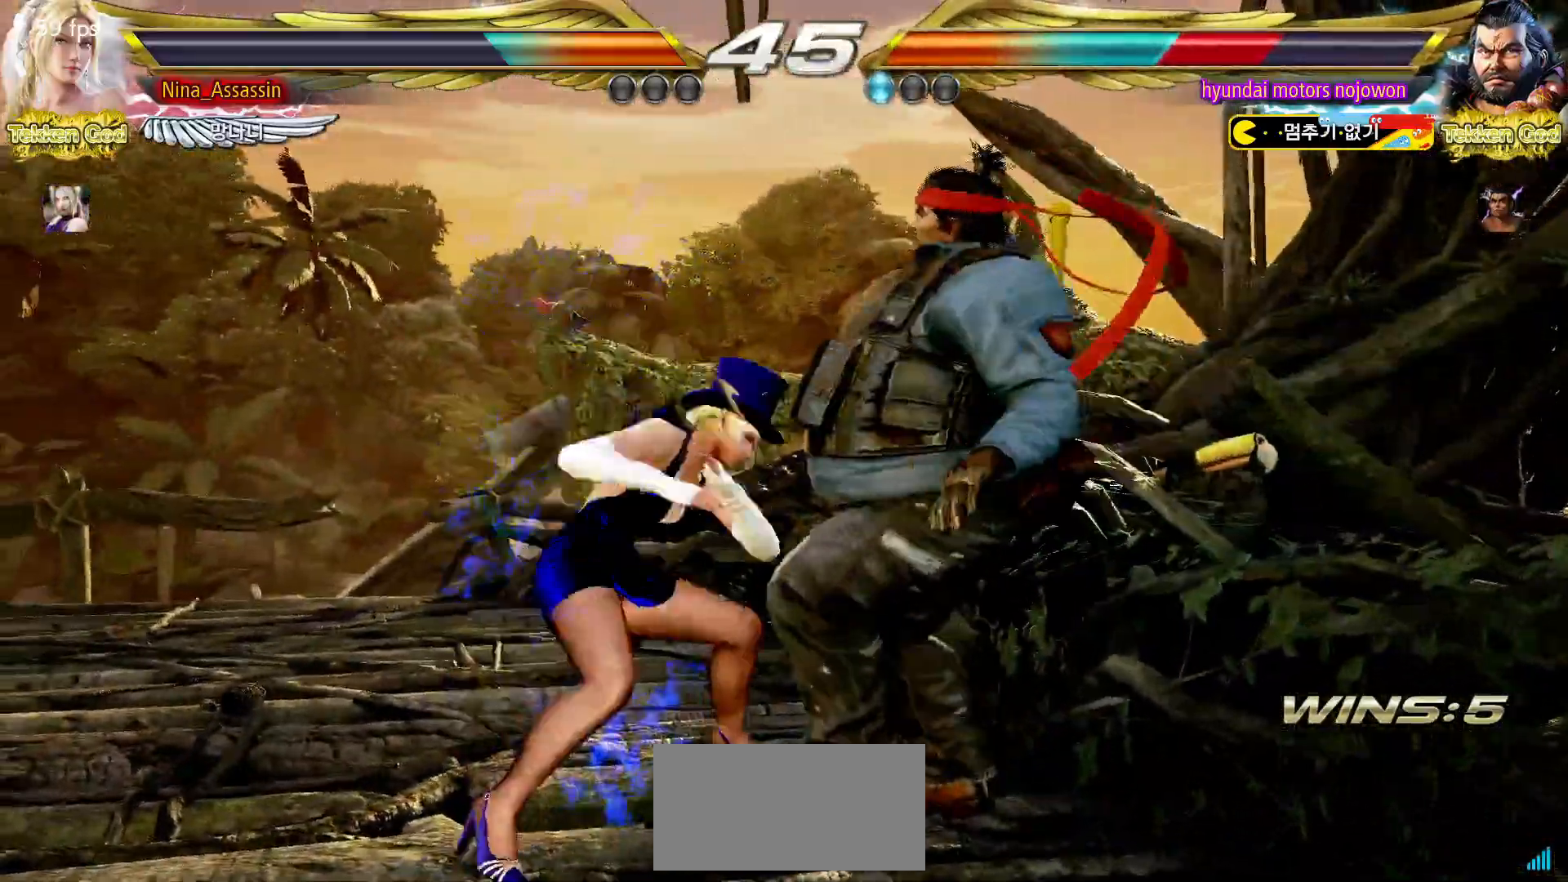
{"dt_ms": 500, "buttons": [], "left_stick": "center"}
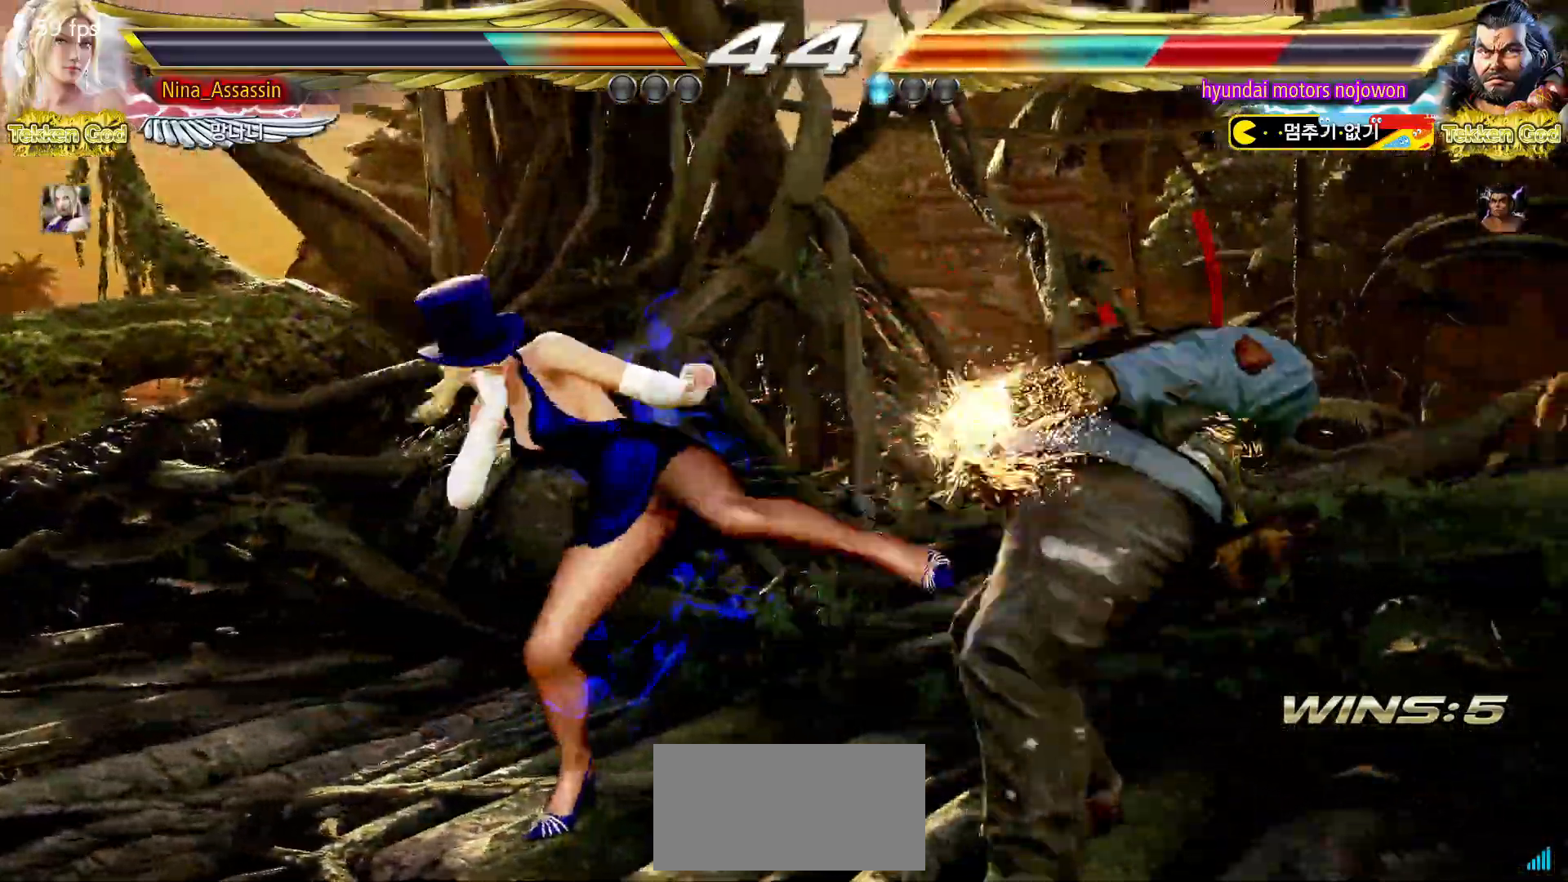
{"dt_ms": 500, "buttons": ["CROSS"], "left_stick": "down-right"}
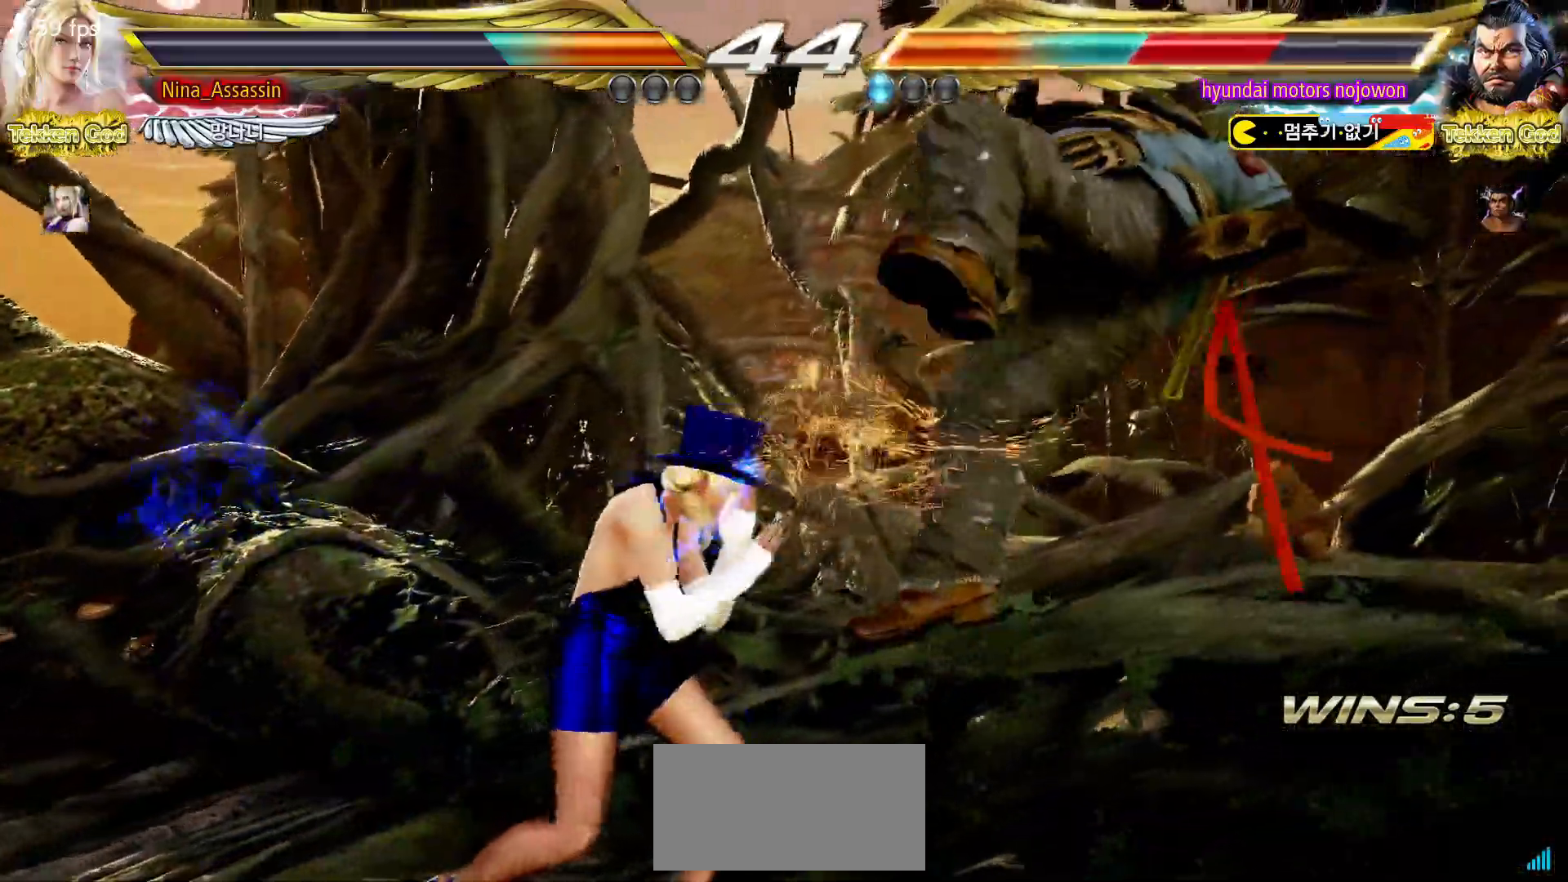
{"dt_ms": 500, "buttons": [], "left_stick": "center", "events": [[33, "CROSS", "up"], [67, "left_stick", "center"], [100, "TRIANGLE", "down"], [150, "TRIANGLE", "up"], [267, "CIRCLE", "down"], [333, "CIRCLE", "up"], [367, "CIRCLE", "down"], [417, "CIRCLE", "up"], [467, "CIRCLE", "down"], [500, "CIRCLE", "up"]]}
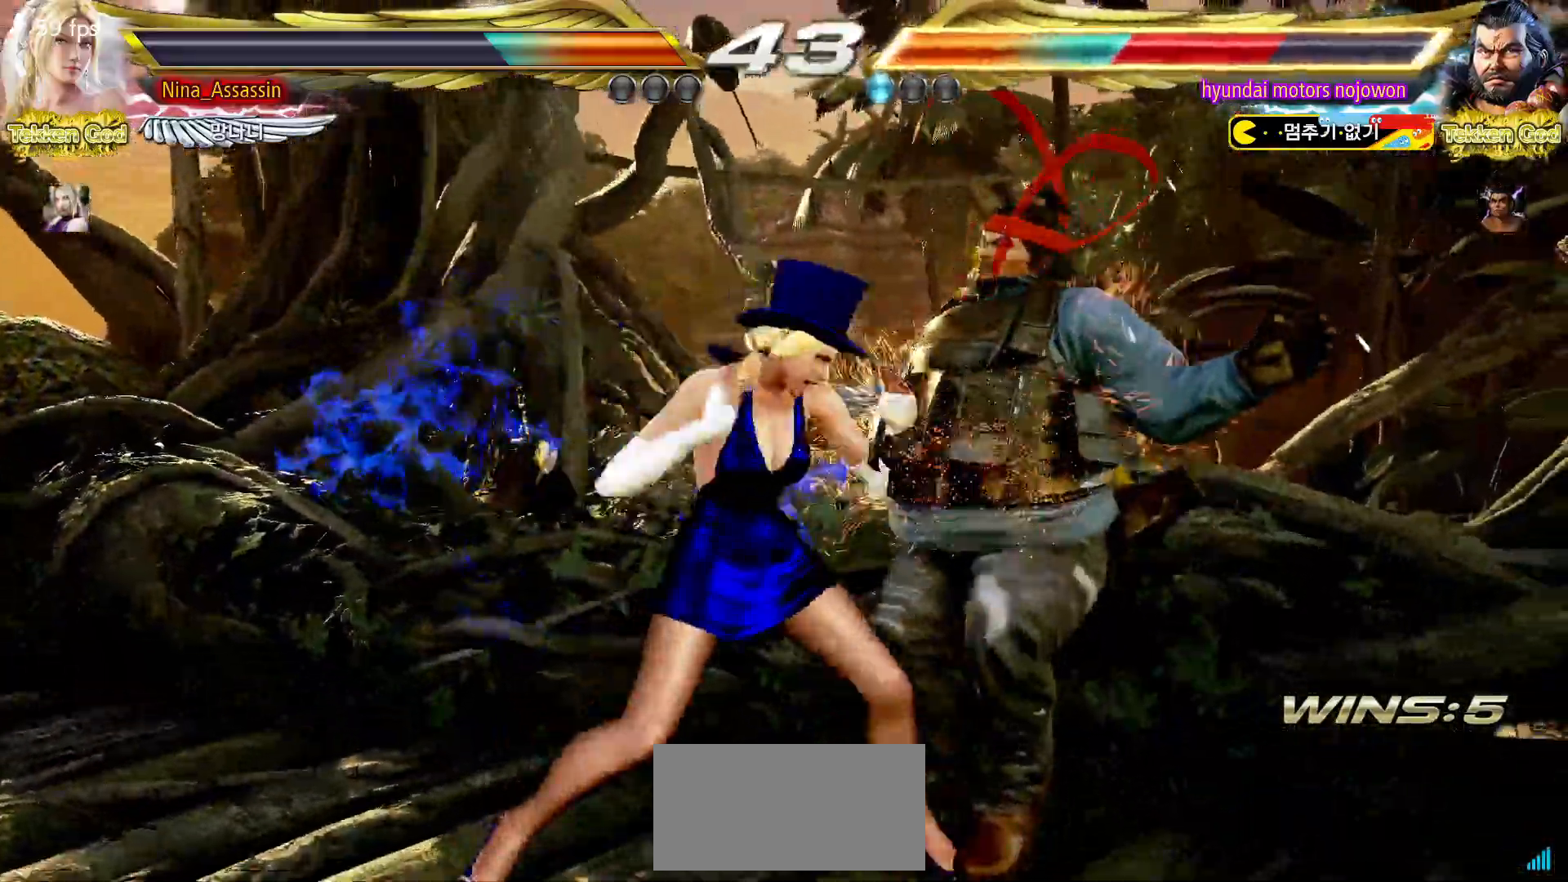
{"dt_ms": 500, "buttons": [], "left_stick": "center", "events": [[50, "CIRCLE", "down"], [83, "CIRCLE", "up"], [133, "CIRCLE", "down"], [167, "CIRCLE", "up"], [200, "CIRCLE", "down"], [250, "CIRCLE", "up"], [367, "CIRCLE", "down"], [383, "CIRCLE", "up"]]}
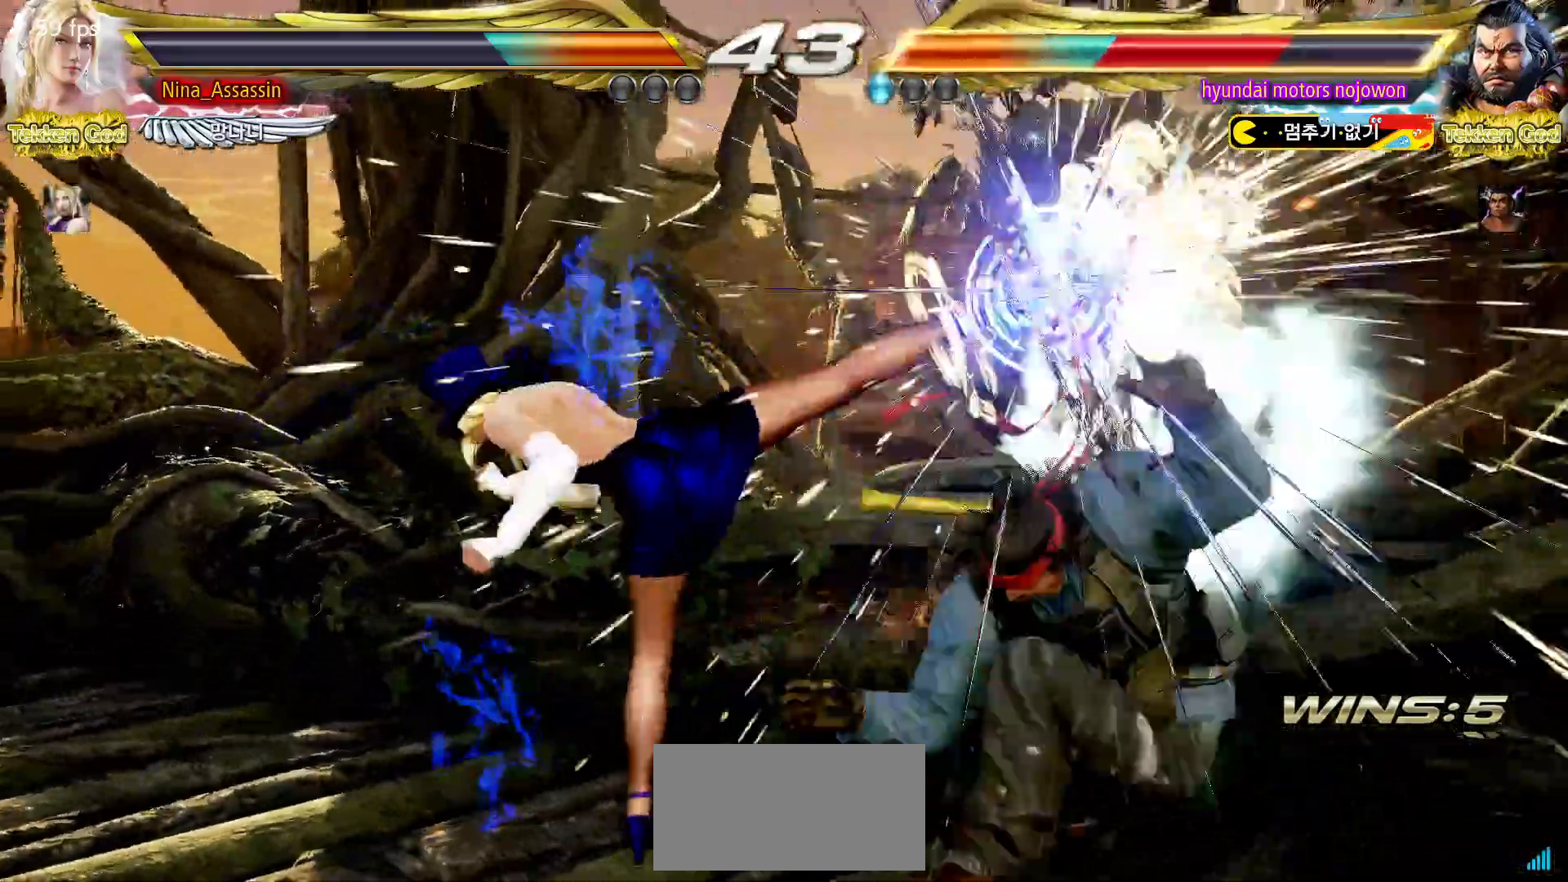
{"dt_ms": 500, "buttons": [], "left_stick": "center", "events": [[300, "left_stick", "down"], [400, "left_stick", "center"]]}
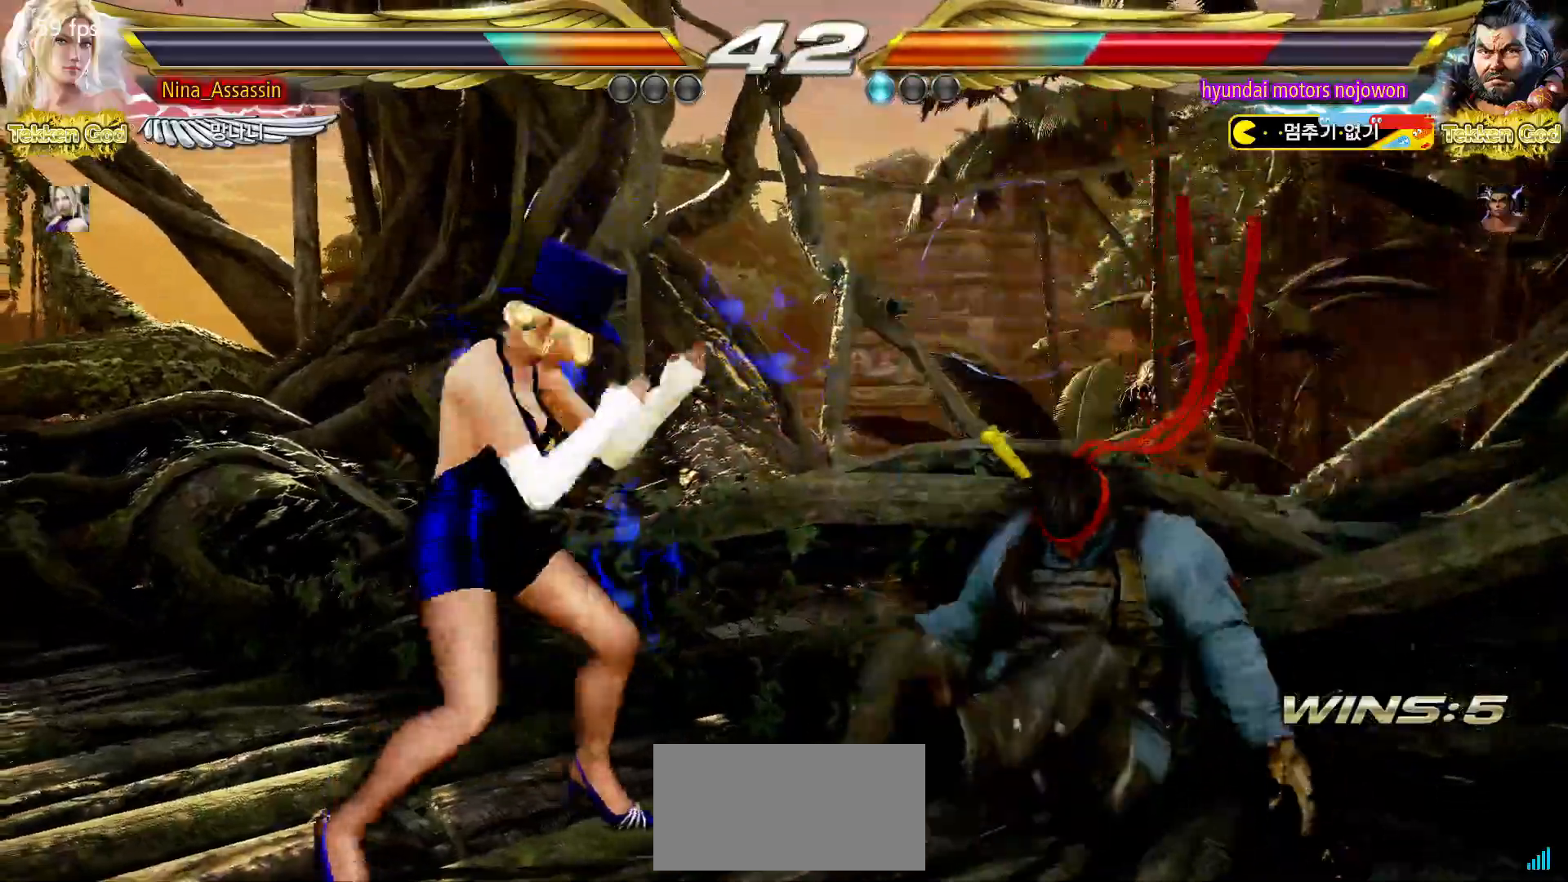
{"dt_ms": 500, "buttons": [], "left_stick": "center", "events": [[217, "left_stick", "down-right"], [233, "SQUARE", "down"], [233, "TRIANGLE", "down"], [283, "TRIANGLE", "up"], [300, "SQUARE", "up"], [383, "left_stick", "center"], [400, "SQUARE", "down"], [450, "SQUARE", "up"]]}
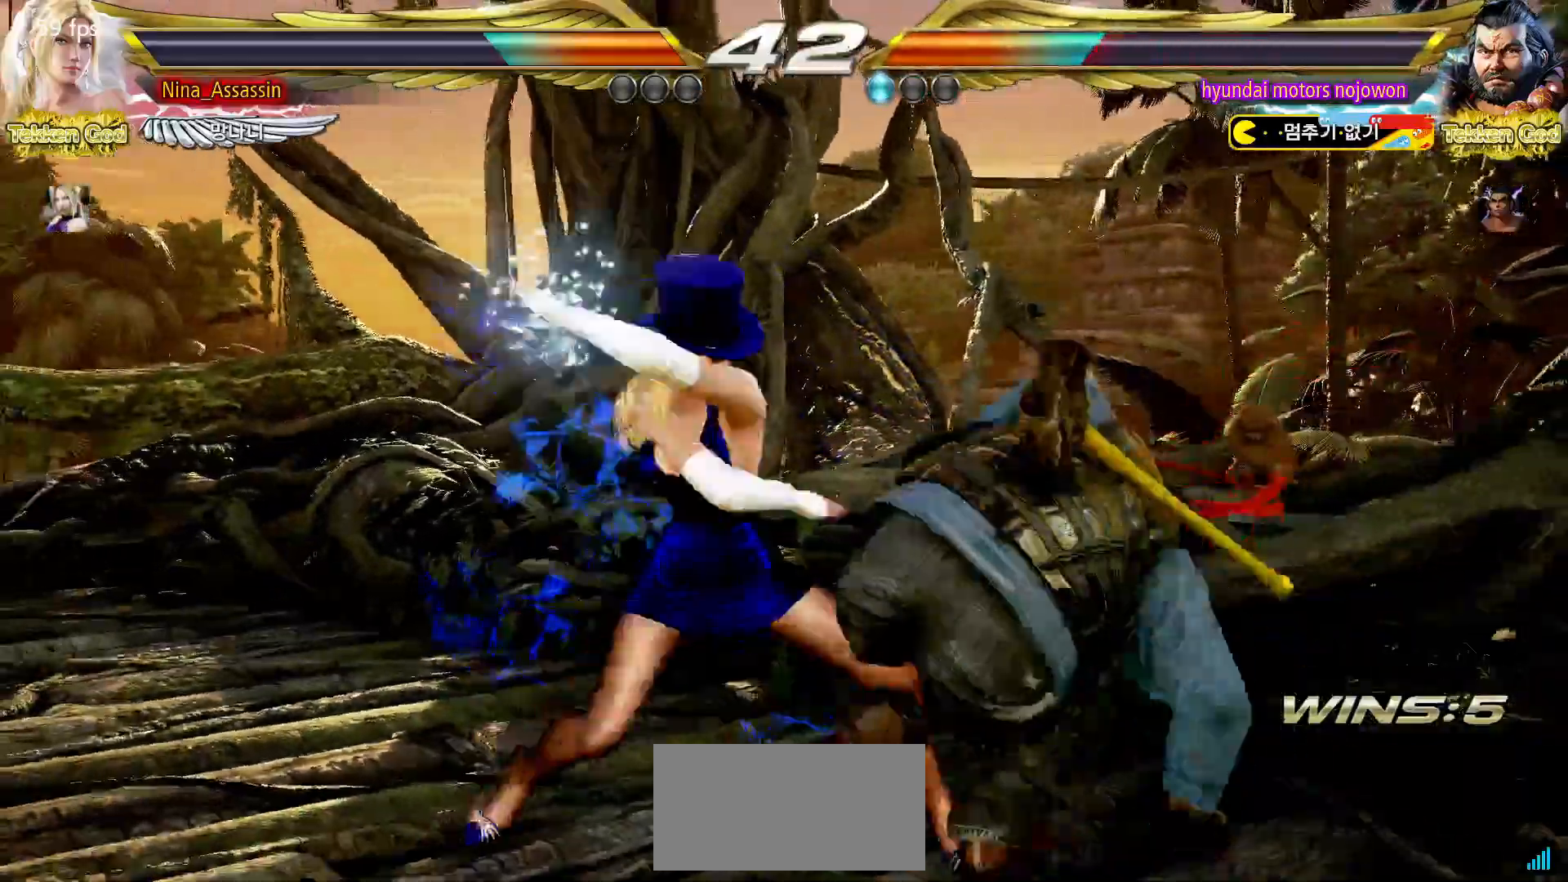
{"dt_ms": 500, "buttons": [], "left_stick": "center", "events": [[33, "SQUARE", "down"], [83, "SQUARE", "up"], [300, "left_stick", "down"], [383, "left_stick", "center"]]}
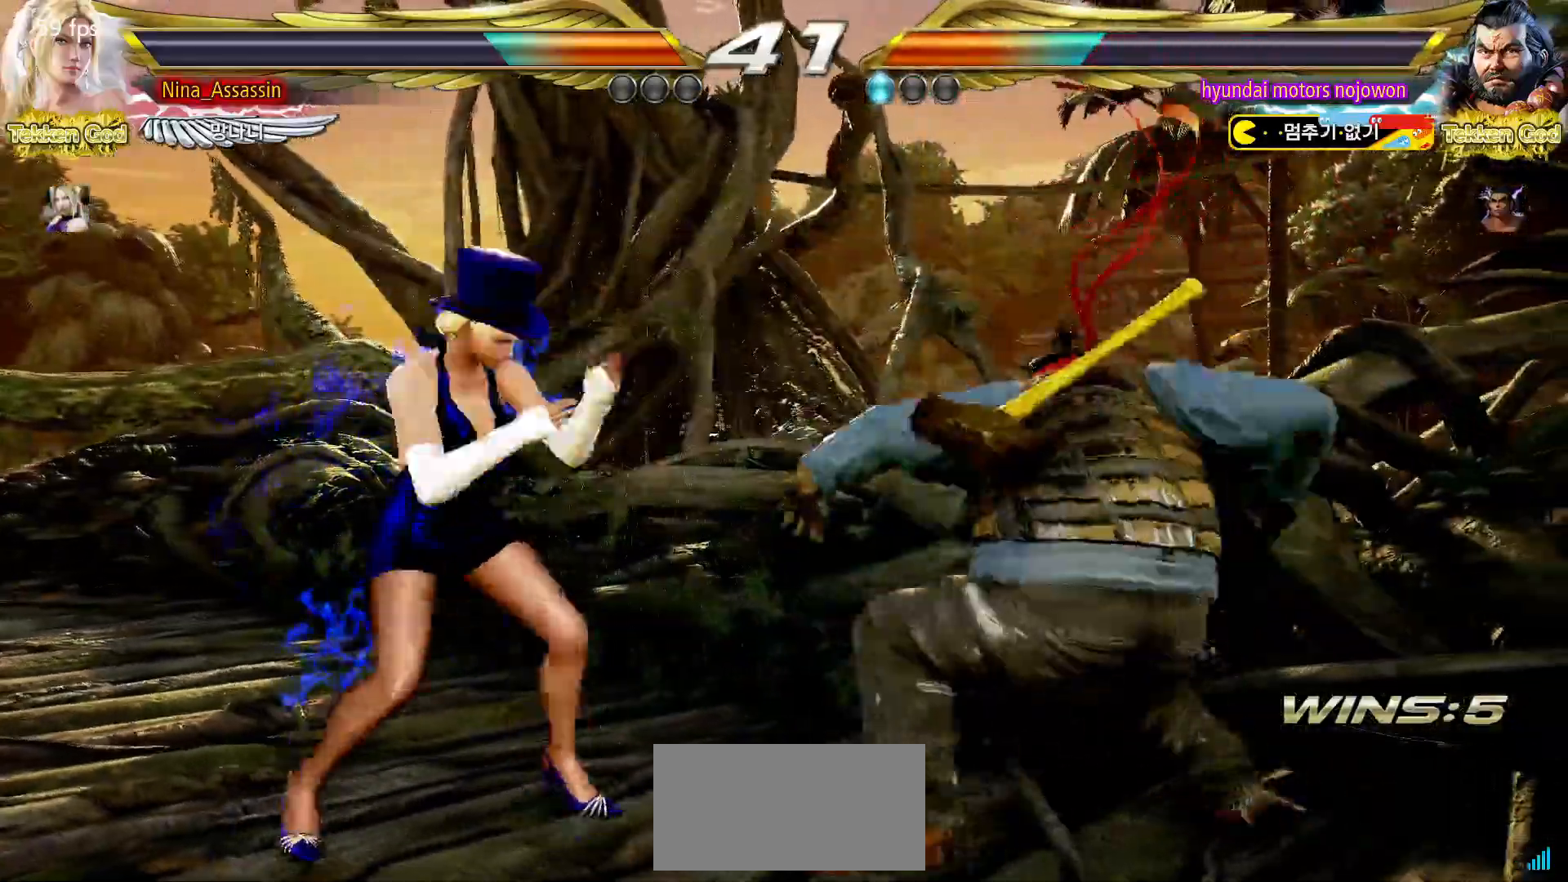
{"dt_ms": 500, "buttons": [], "left_stick": "down-left", "events": [[83, "left_stick", "left"], [133, "left_stick", "center"], [200, "left_stick", "left"], [333, "left_stick", "down-left"]]}
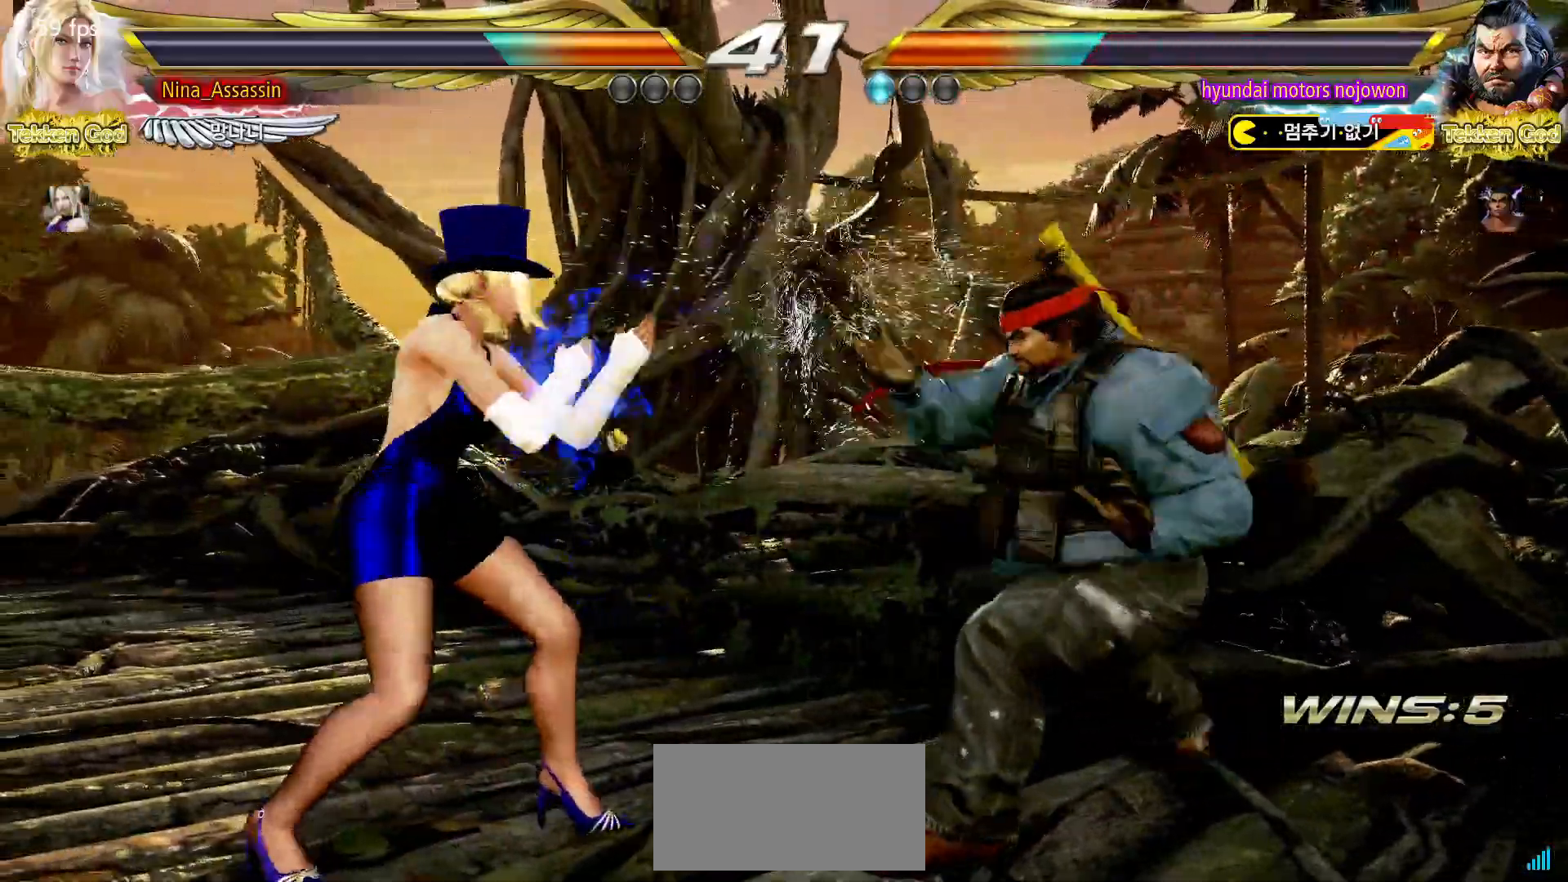
{"dt_ms": 500, "buttons": [], "left_stick": "down-left", "events": [[217, "left_stick", "center"], [267, "left_stick", "left"], [367, "left_stick", "down-left"]]}
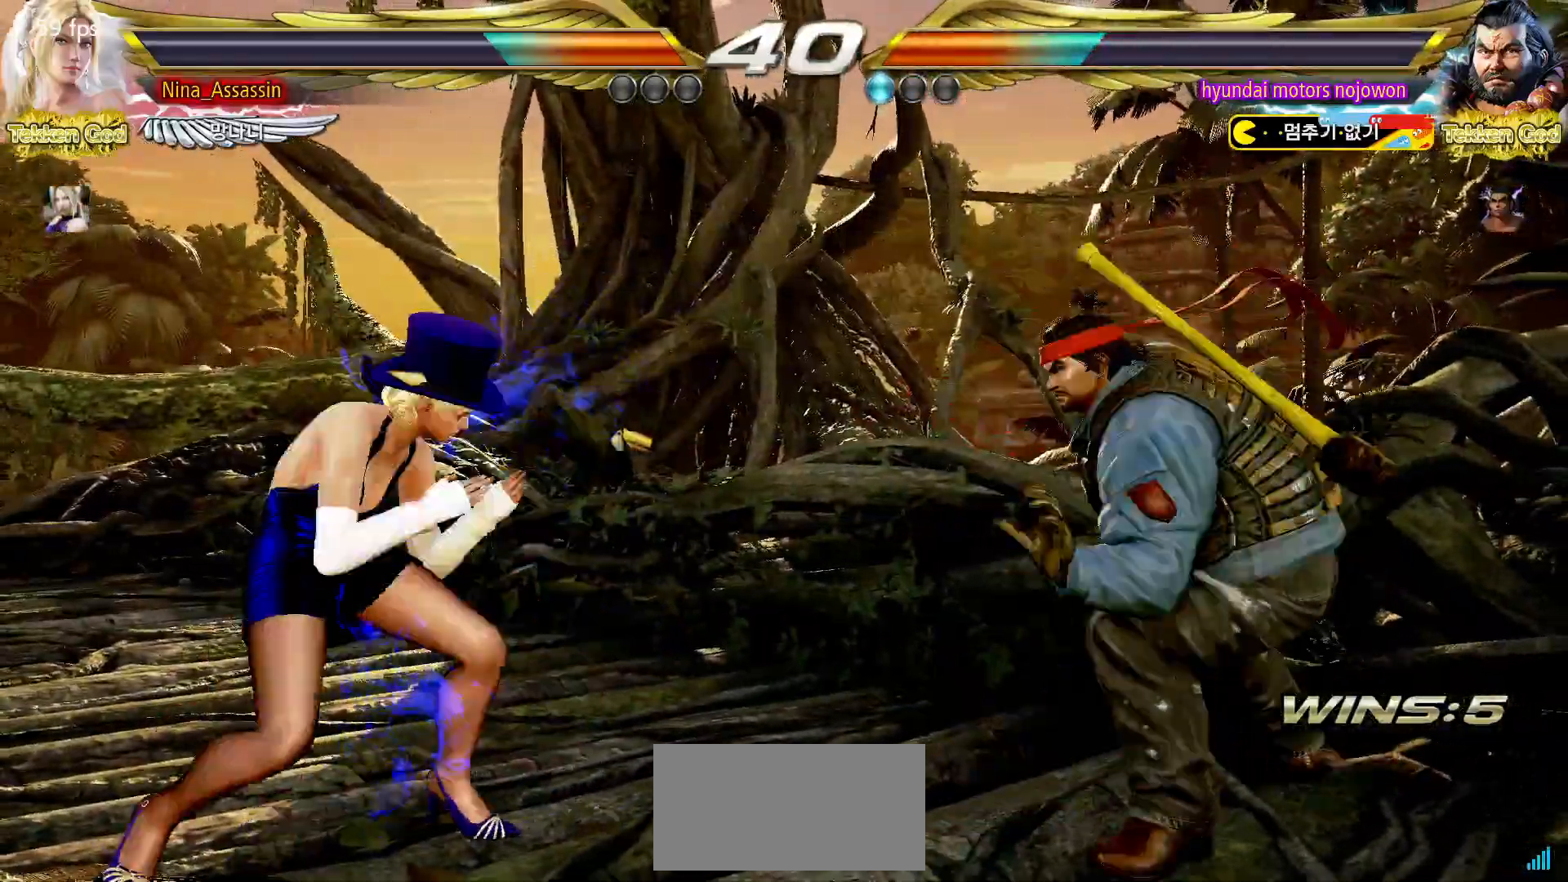
{"dt_ms": 500, "buttons": [], "left_stick": "center", "events": [[100, "left_stick", "center"], [150, "left_stick", "left"], [333, "left_stick", "down-left"], [483, "left_stick", "center"]]}
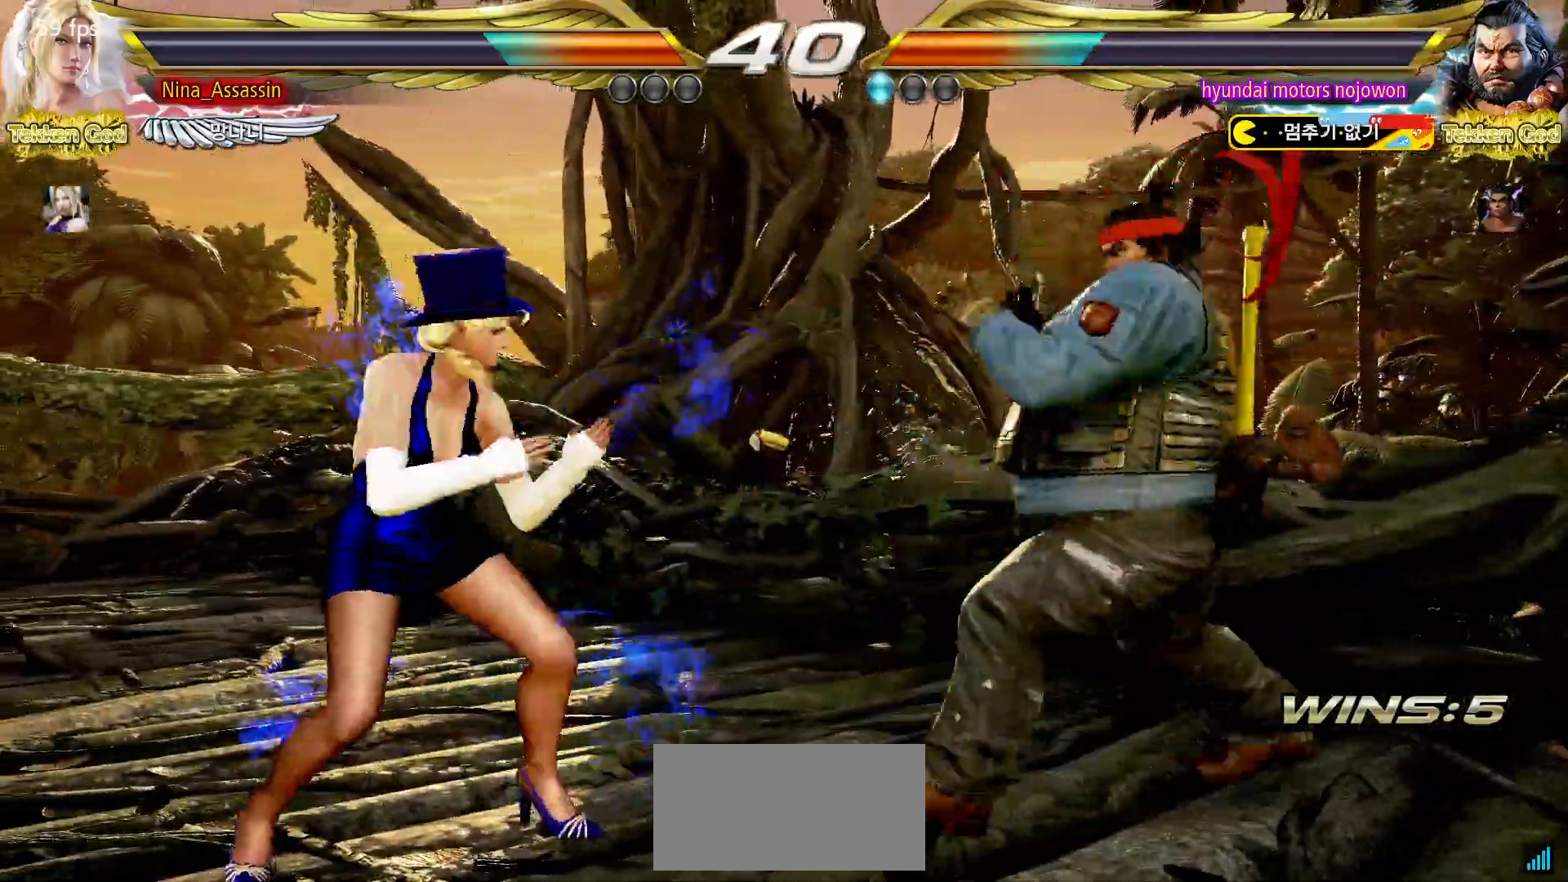
{"dt_ms": 500, "buttons": [], "left_stick": "left"}
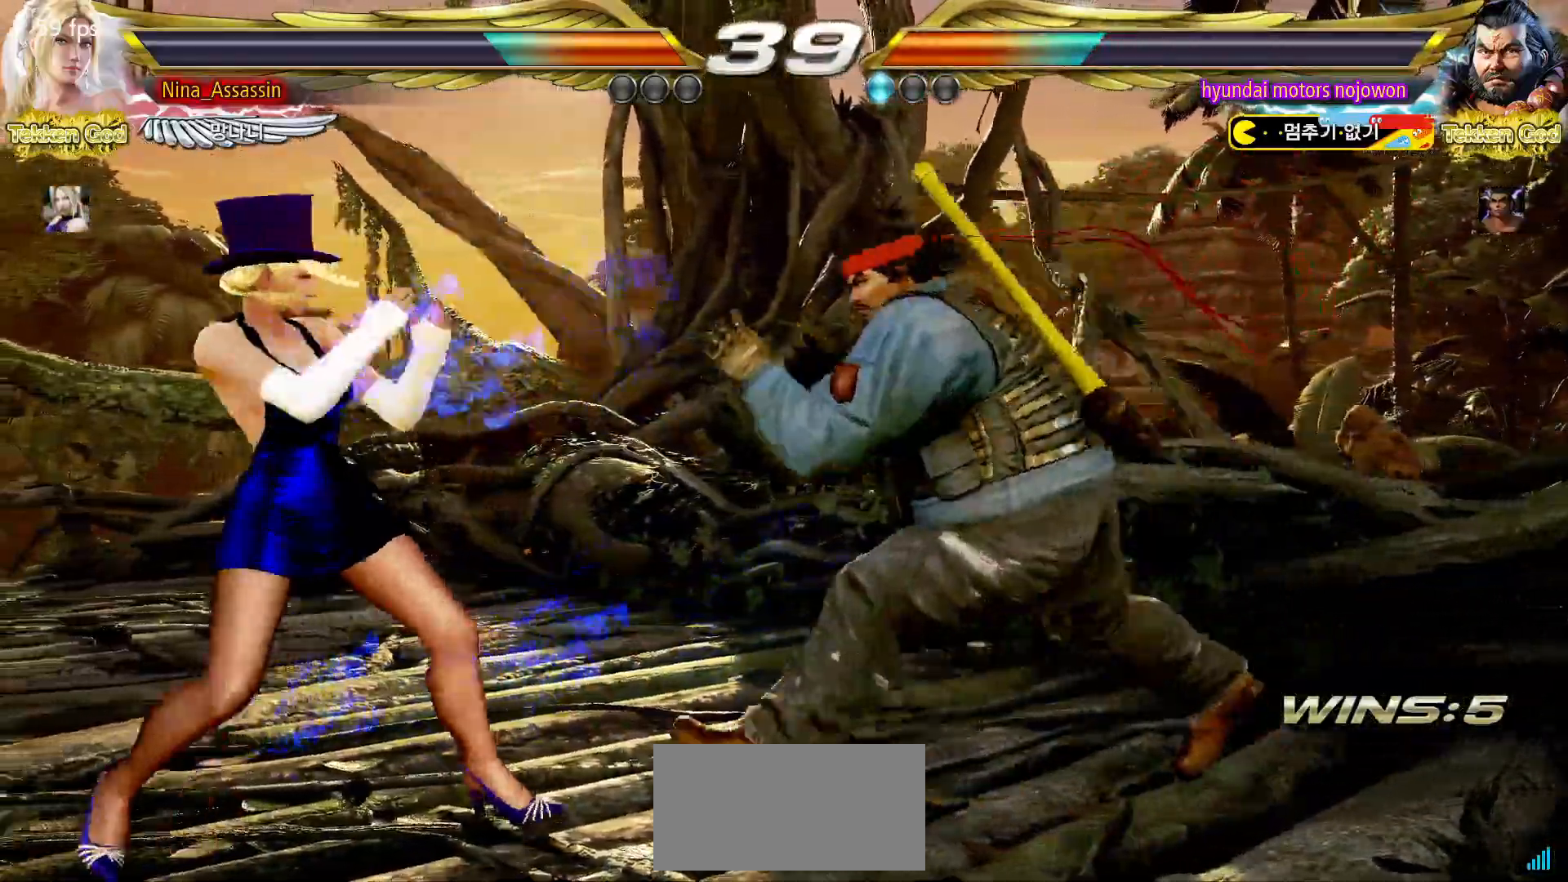
{"dt_ms": 500, "buttons": [], "left_stick": "left", "events": [[83, "left_stick", "down-left"], [283, "left_stick", "left"]]}
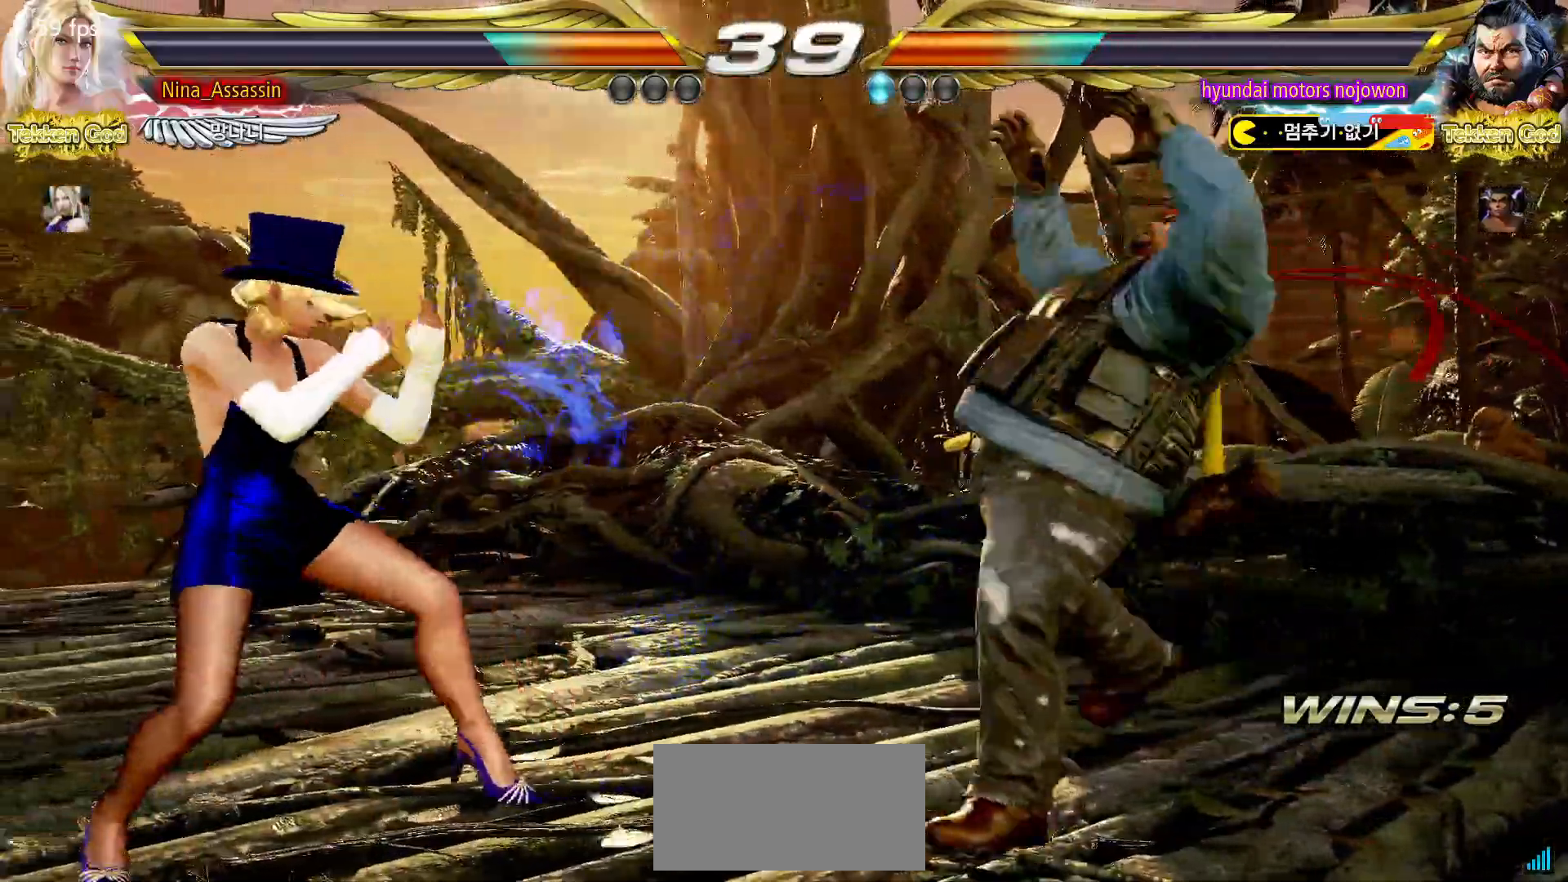
{"dt_ms": 500, "buttons": [], "left_stick": "left", "events": [[350, "left_stick", "center"], [400, "left_stick", "left"]]}
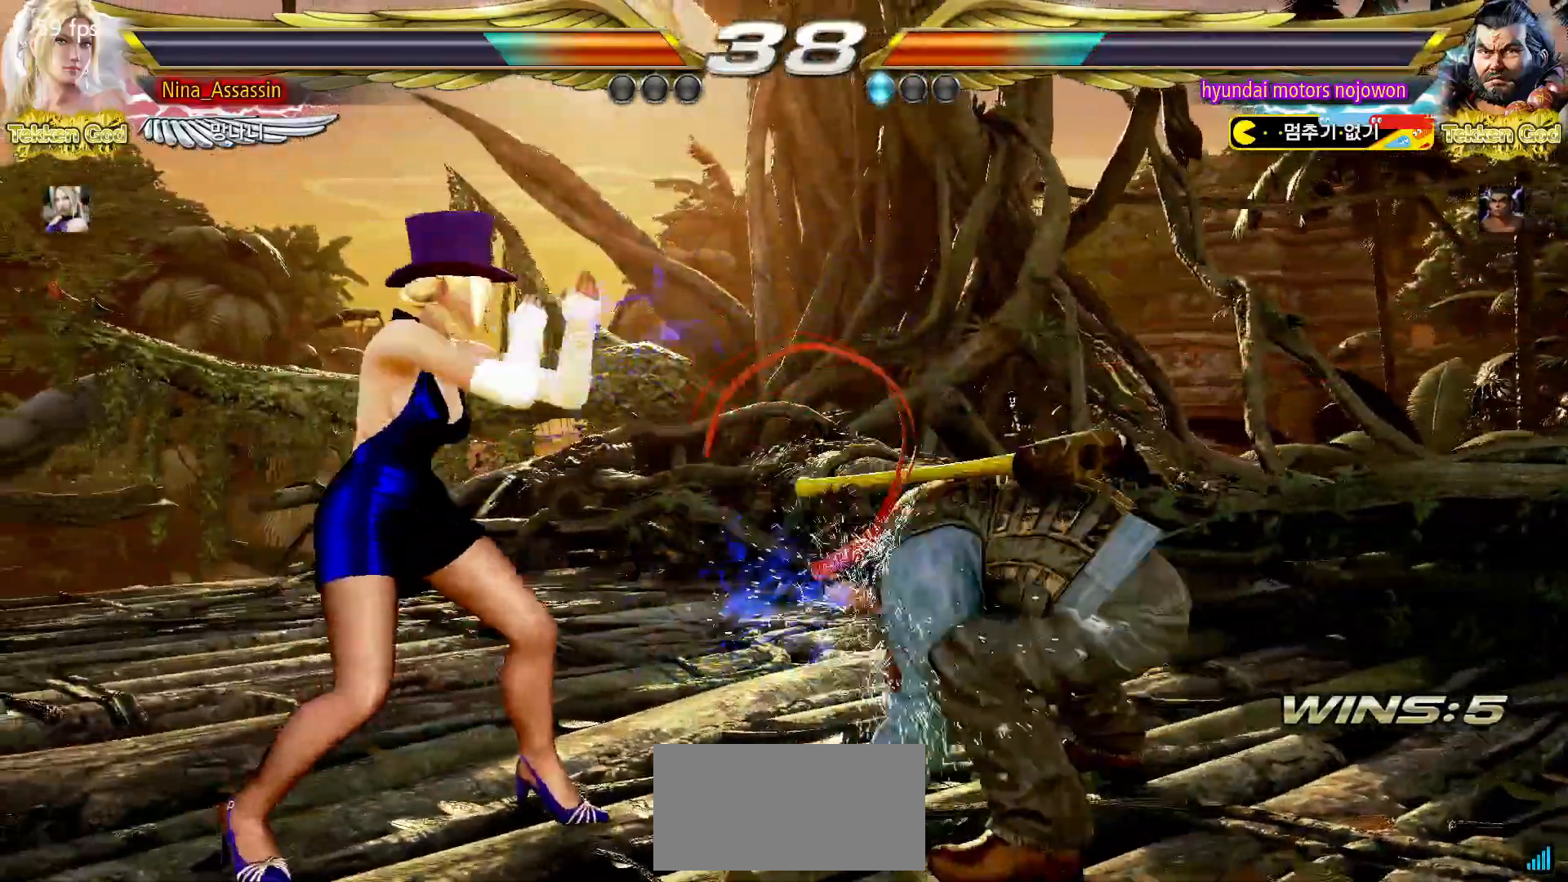
{"dt_ms": 500, "buttons": [], "left_stick": "left"}
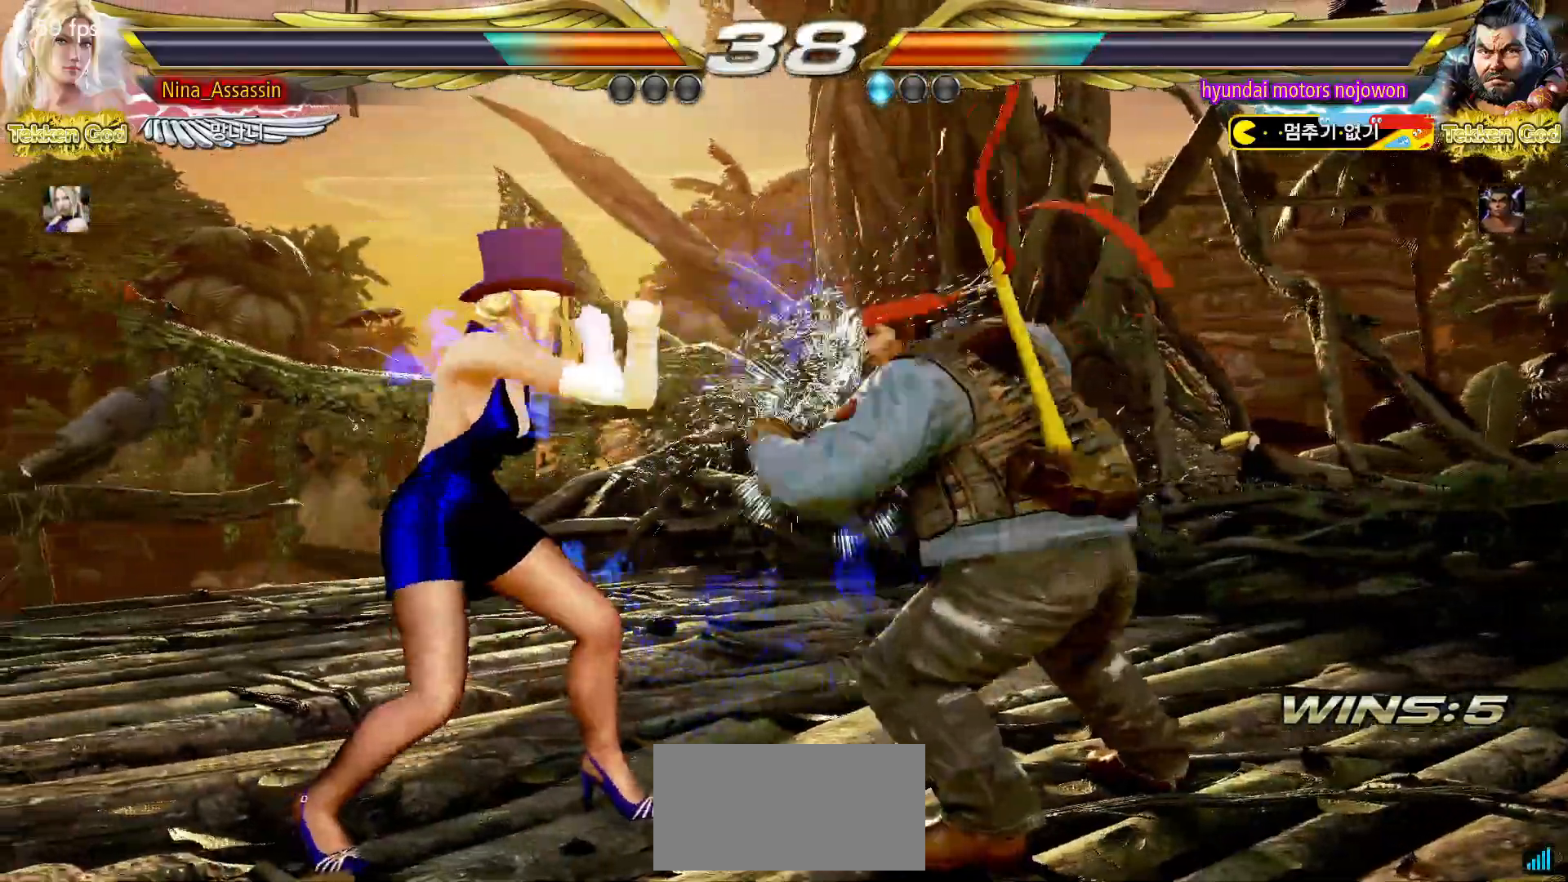
{"dt_ms": 500, "buttons": [], "left_stick": "left", "events": [[83, "left_stick", "down-left"], [267, "left_stick", "left"]]}
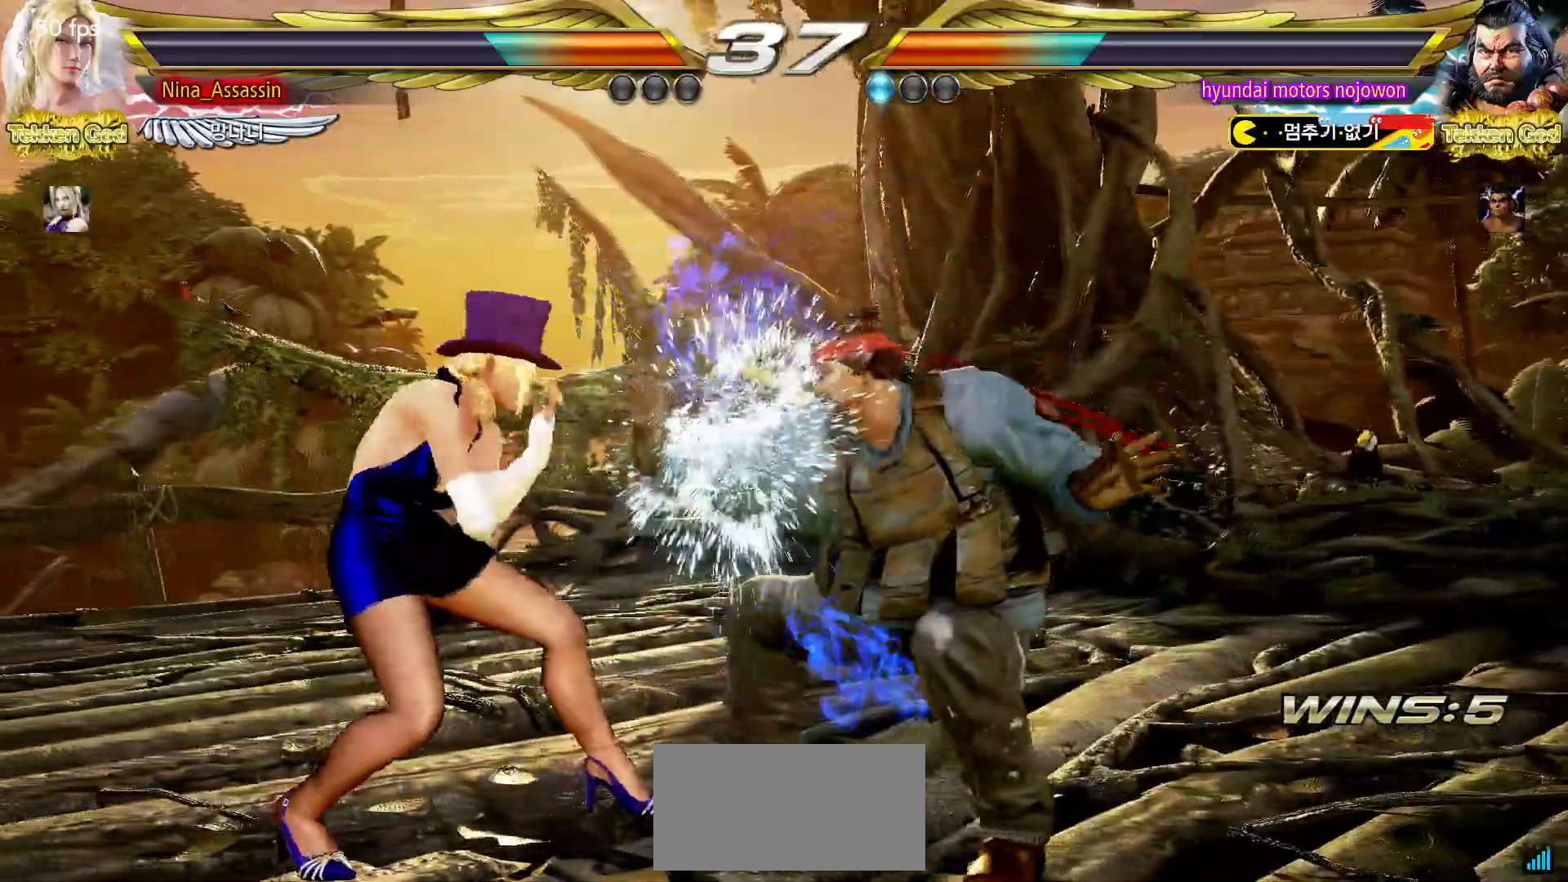
{"dt_ms": 500, "buttons": [], "left_stick": "center", "events": [[500, "left_stick", "center"]]}
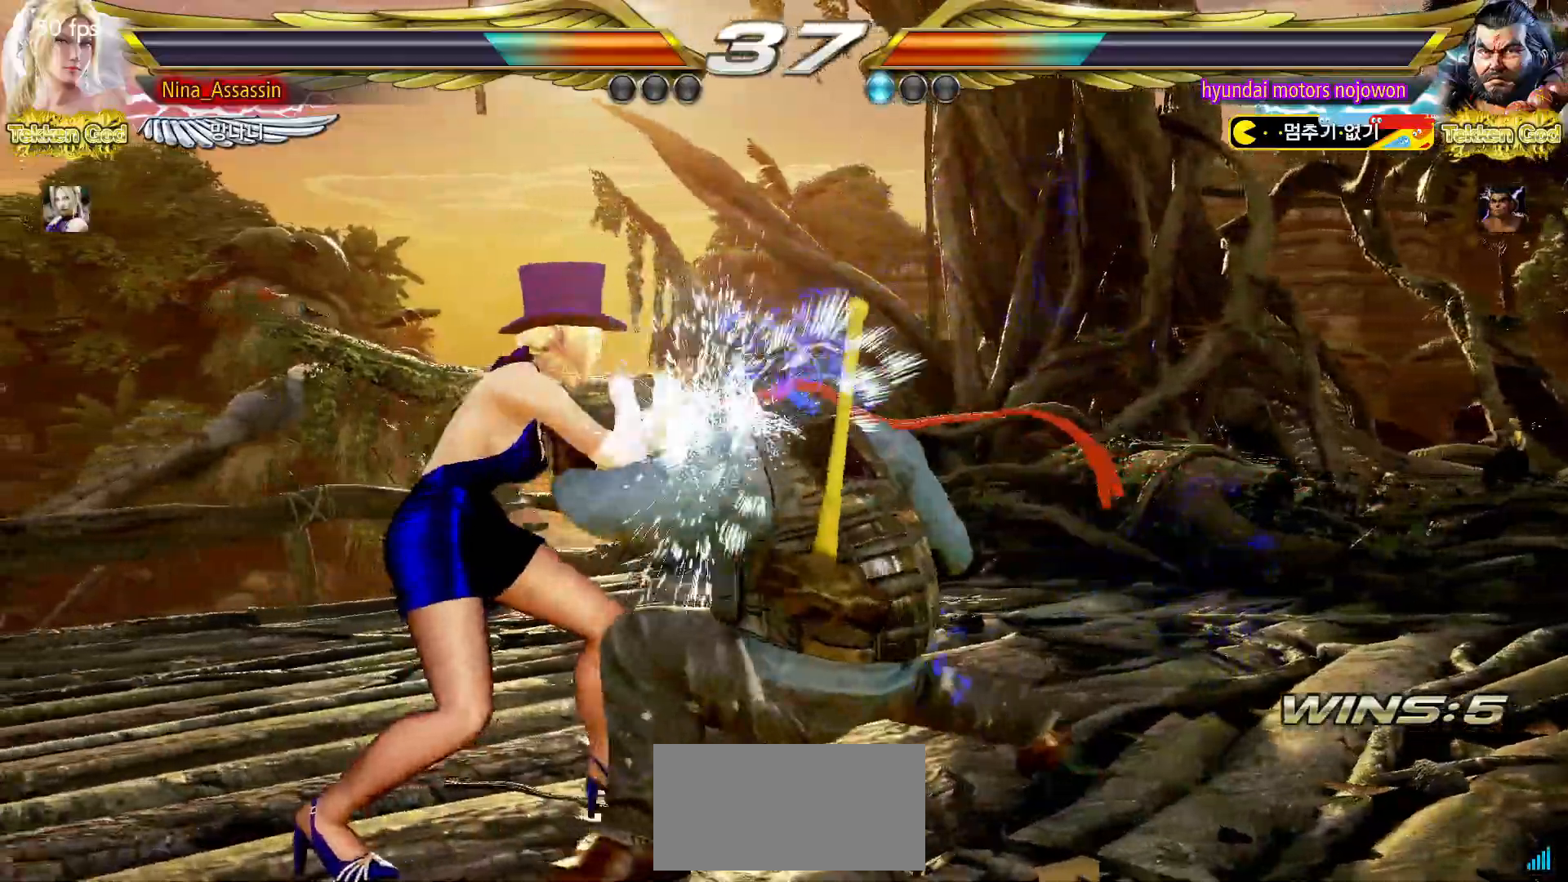
{"dt_ms": 500, "buttons": [], "left_stick": "left", "events": [[17, "left_stick", "down"], [83, "left_stick", "center"], [233, "left_stick", "left"], [317, "left_stick", "center"], [367, "left_stick", "left"]]}
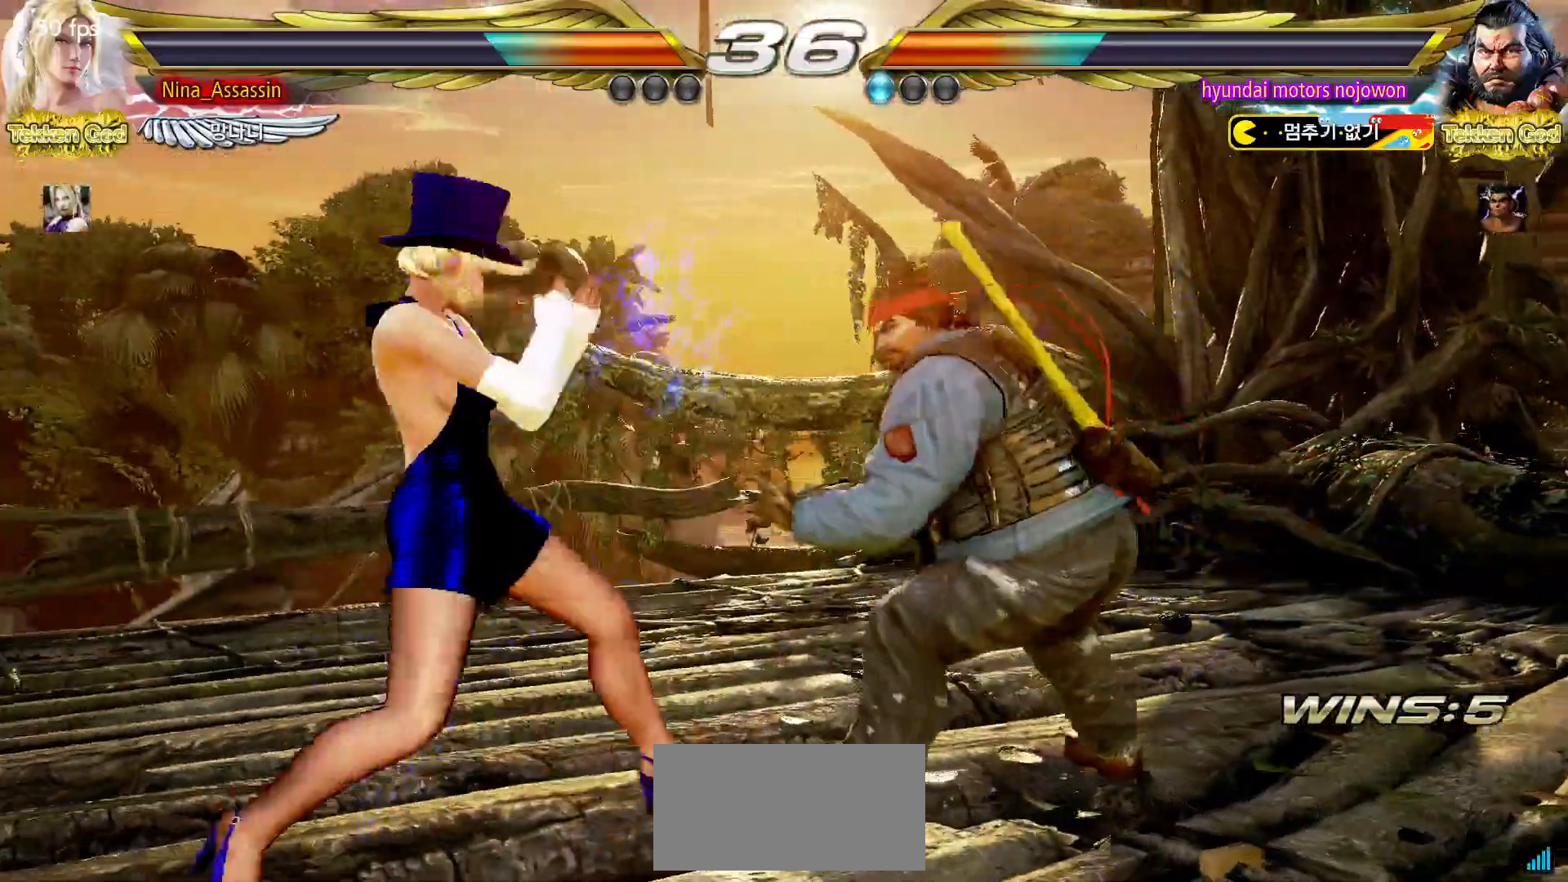
{"dt_ms": 500, "buttons": [], "left_stick": "left"}
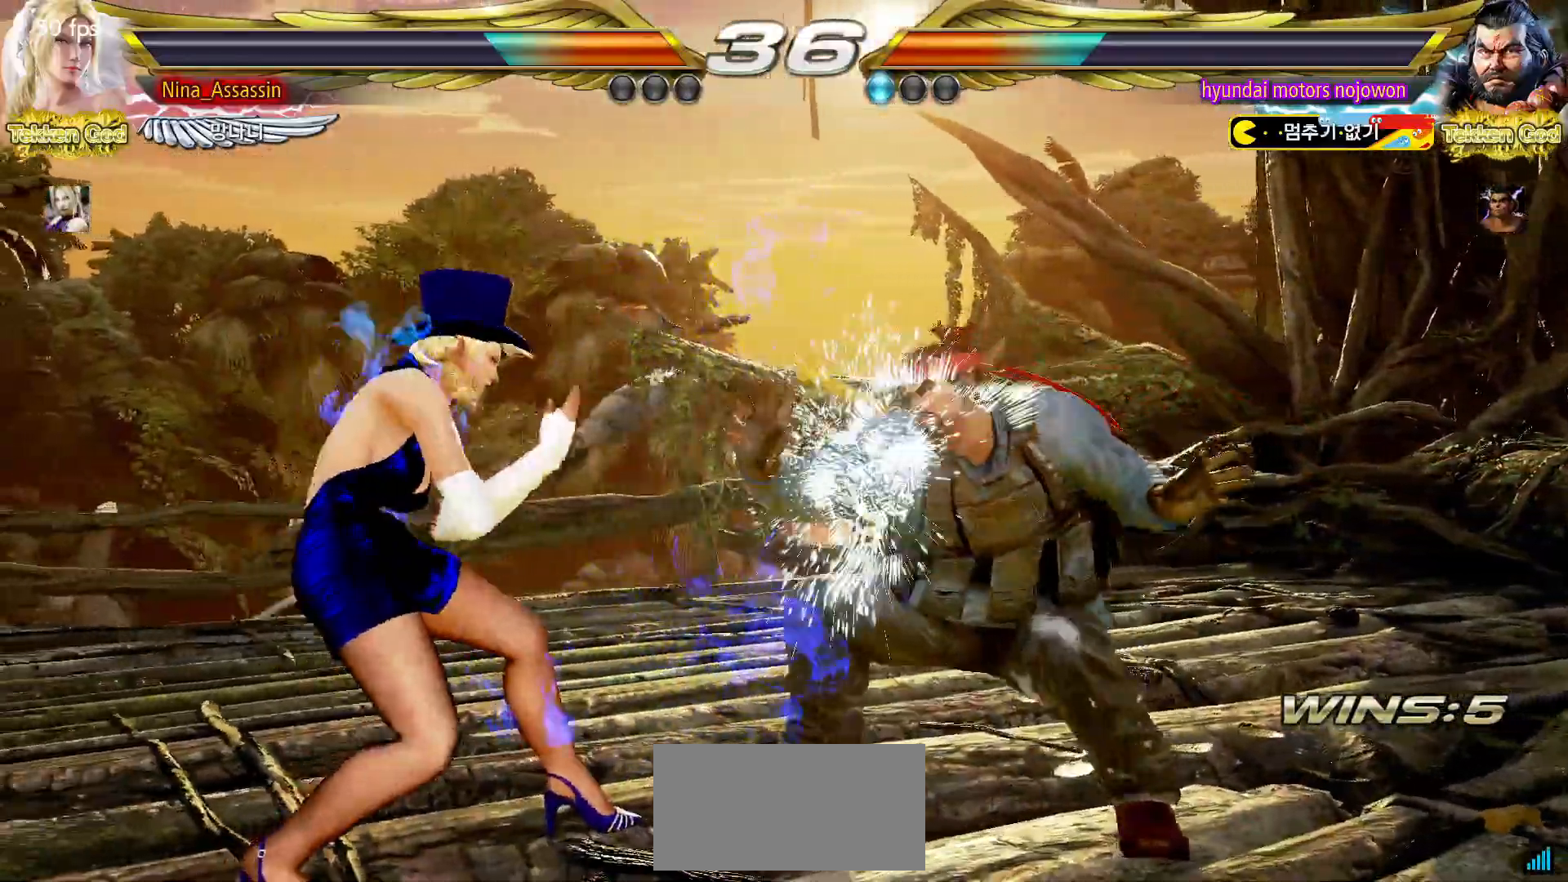
{"dt_ms": 500, "buttons": ["SQUARE"], "left_stick": "center", "events": [[450, "left_stick", "center"], [500, "SQUARE", "down"]]}
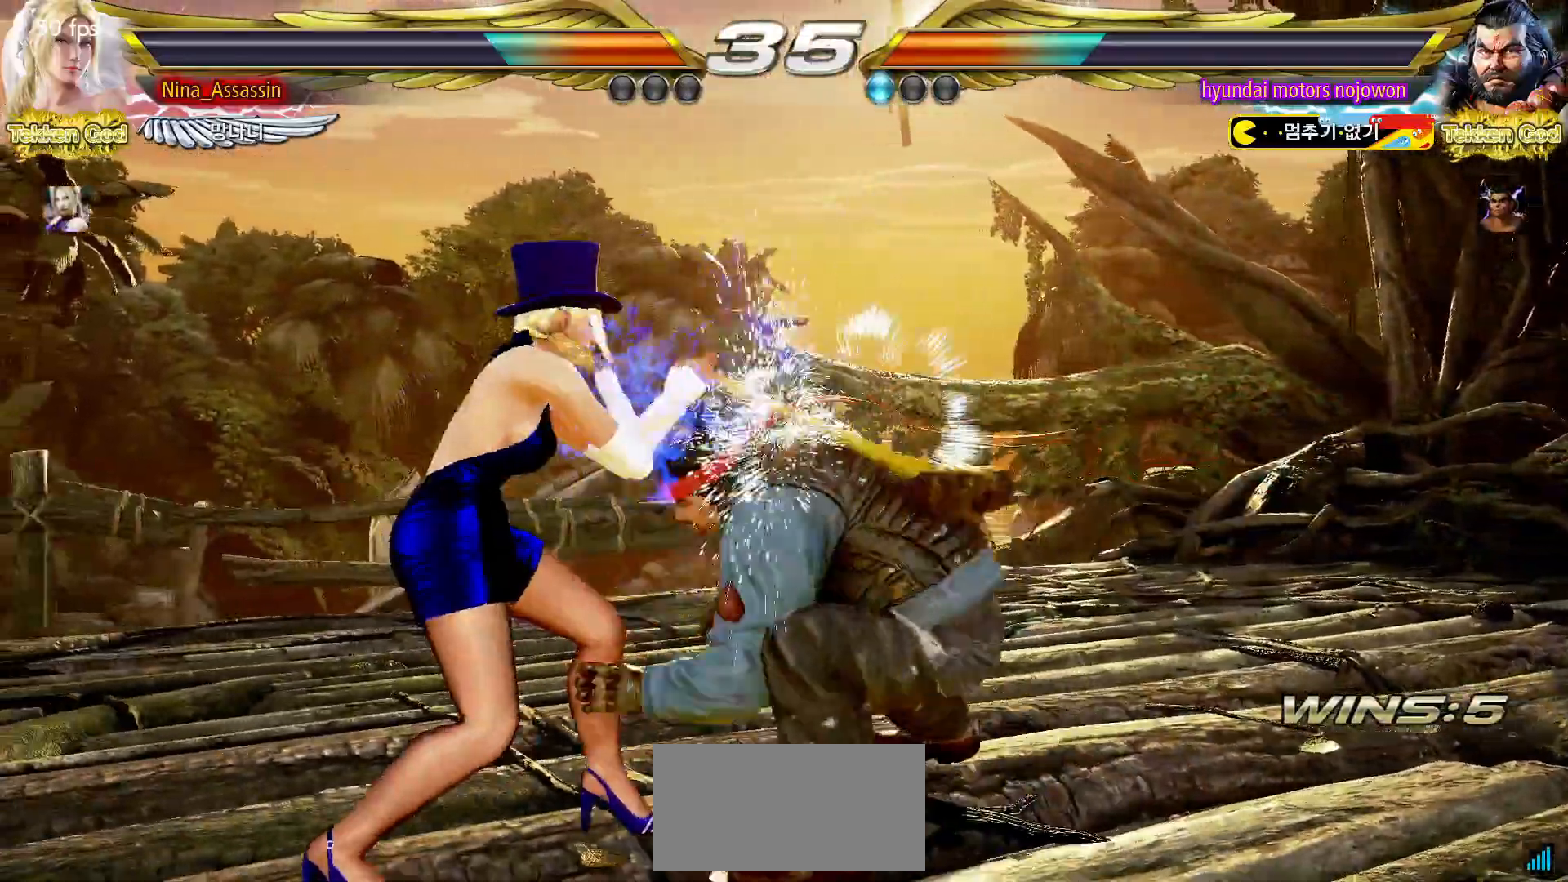
{"dt_ms": 500, "buttons": [], "left_stick": "center", "events": [[83, "SQUARE", "up"], [150, "TRIANGLE", "down"], [250, "TRIANGLE", "up"]]}
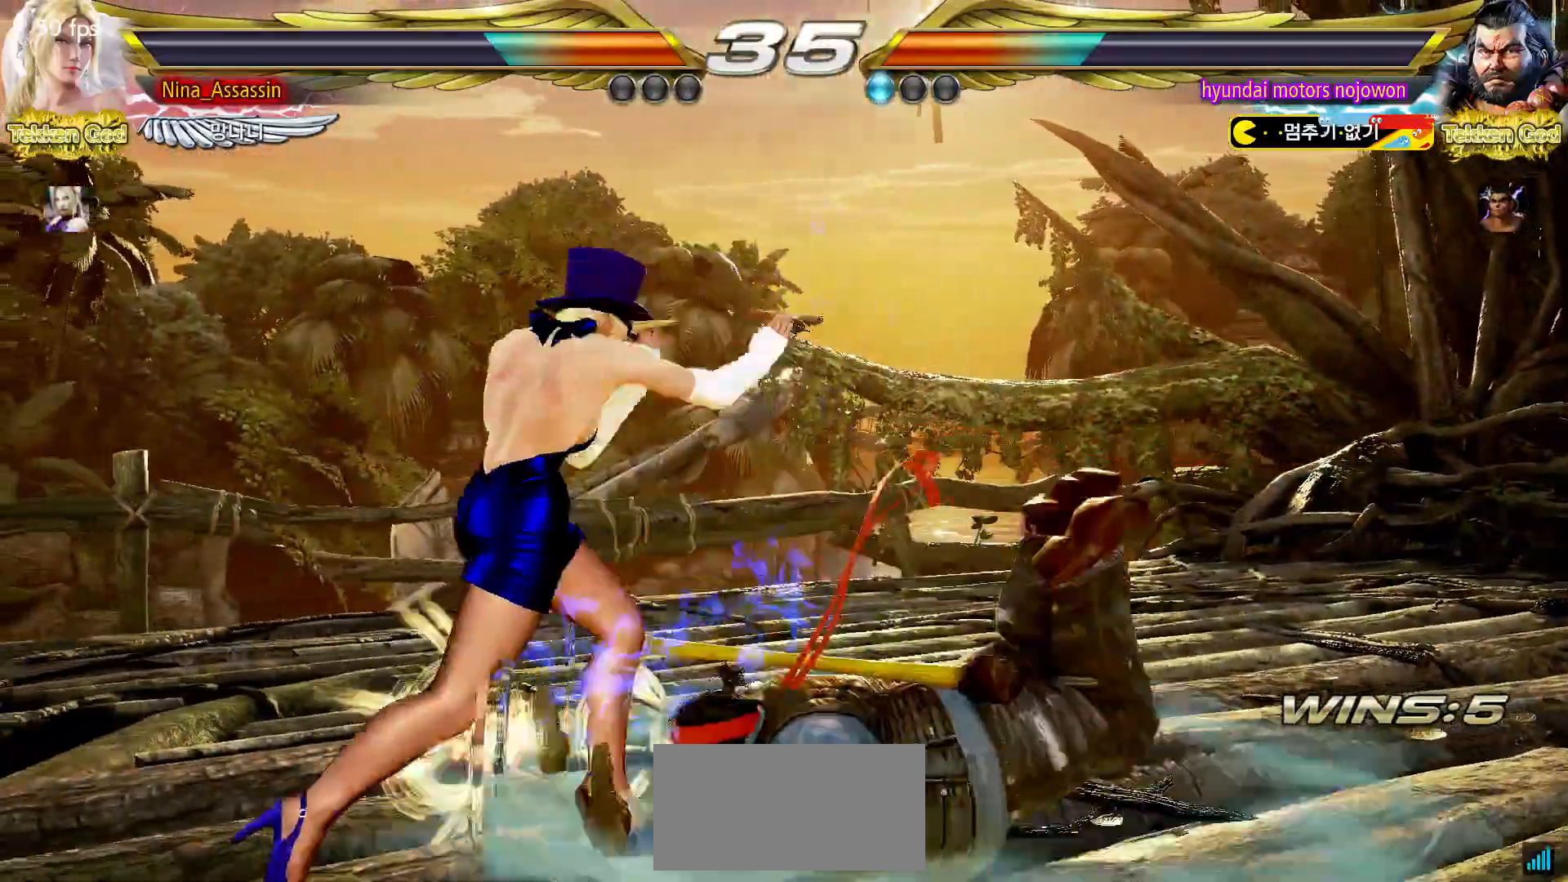
{"dt_ms": 500, "buttons": [], "left_stick": "center", "events": []}